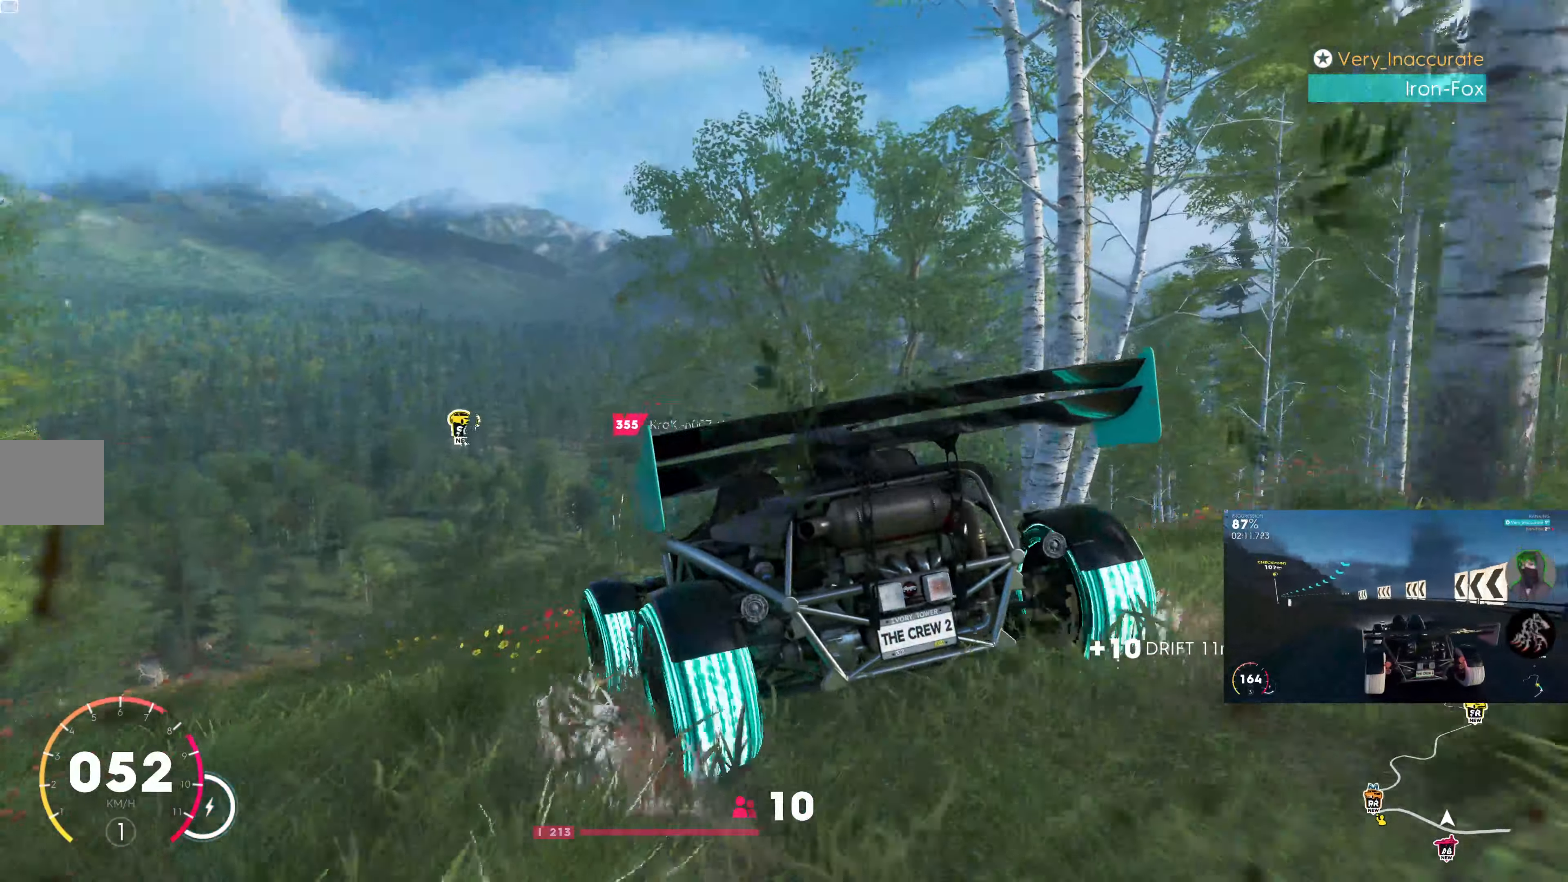
Gameplay with a controller (PlayStation layout); each line is a JSON object with the inputs held at the frame after it (dt_ms = milliseconds from this image to that frame). "events" lists button and stick changes between this image and that frame as [ms after this image, input, new state], when the widget could be followed in between.
{"dt_ms": 500, "buttons": ["R2"], "left_stick": "right", "right_stick": "up", "events": [[350, "left_stick", "right"]]}
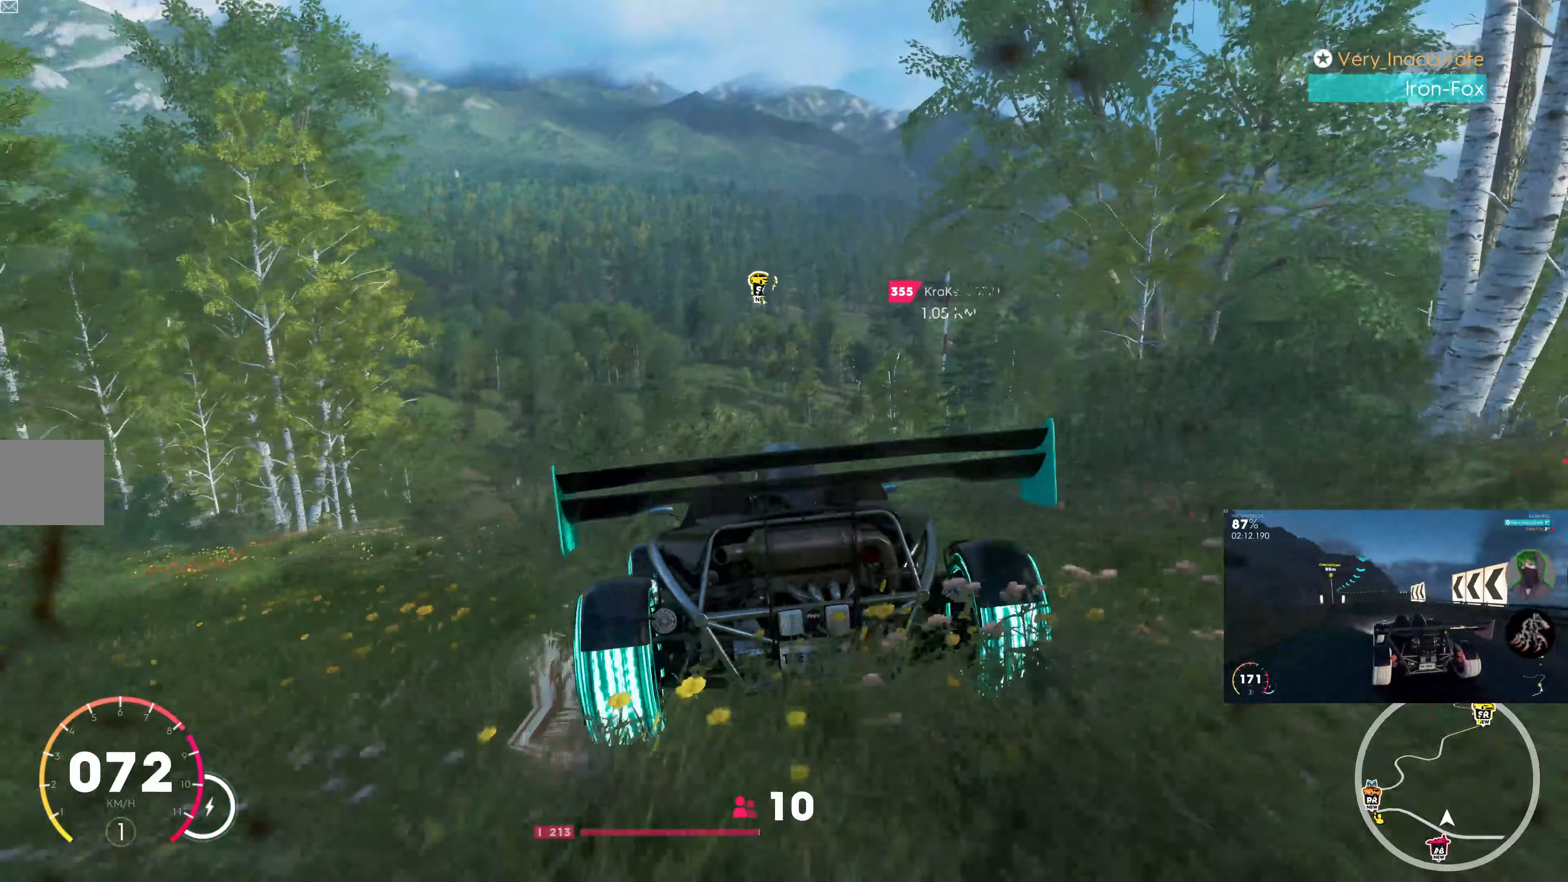
{"dt_ms": 500, "buttons": ["R2"], "left_stick": "center", "right_stick": "up", "events": [[133, "left_stick", "center"]]}
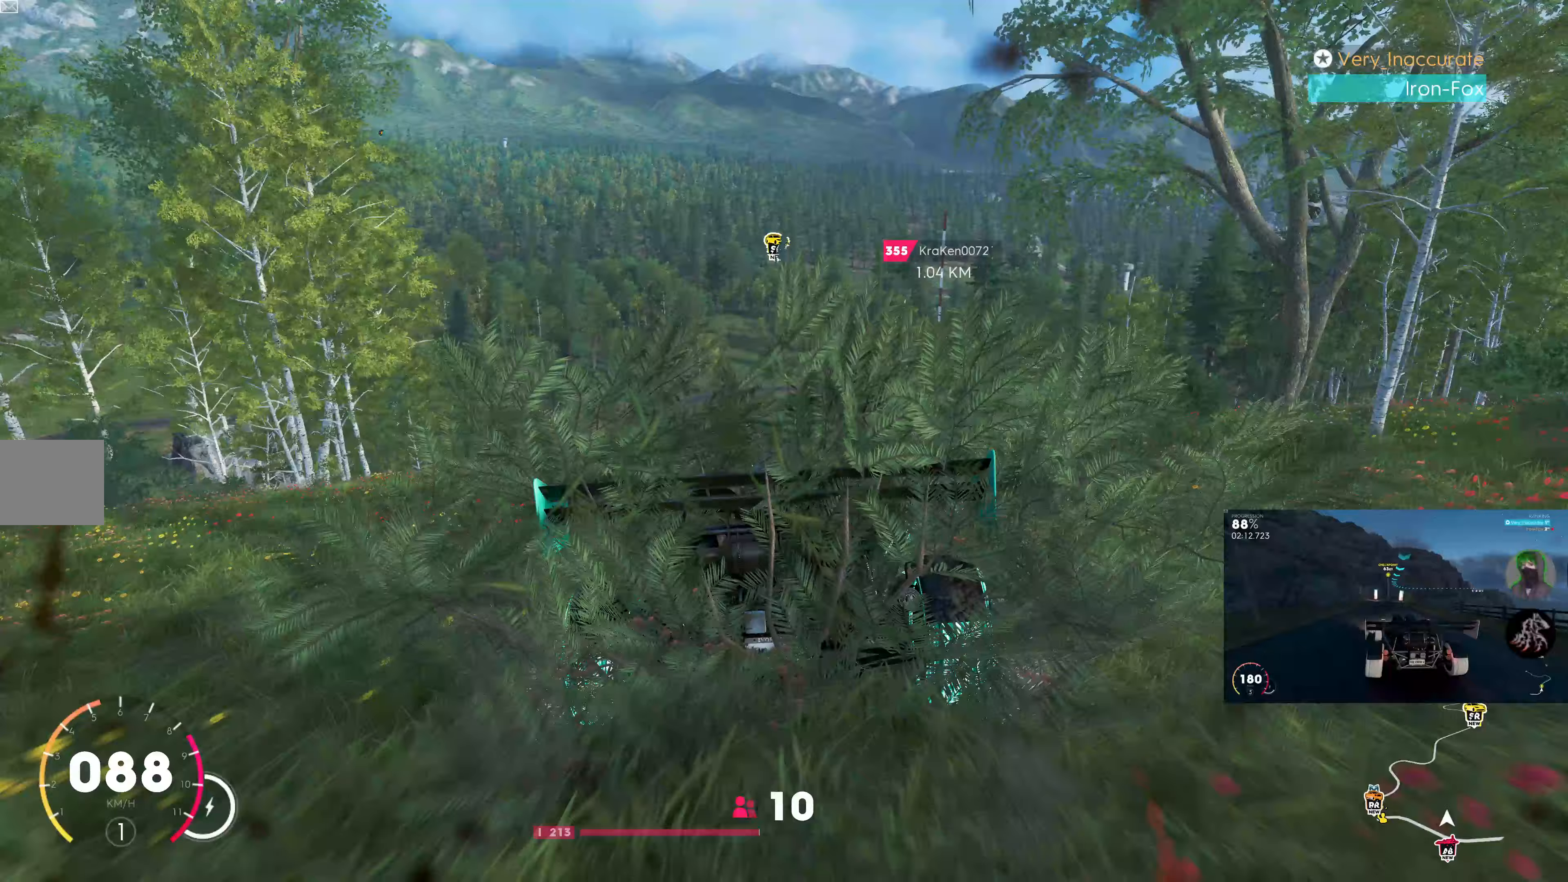
{"dt_ms": 500, "buttons": ["R2"], "left_stick": "center", "right_stick": "up", "events": []}
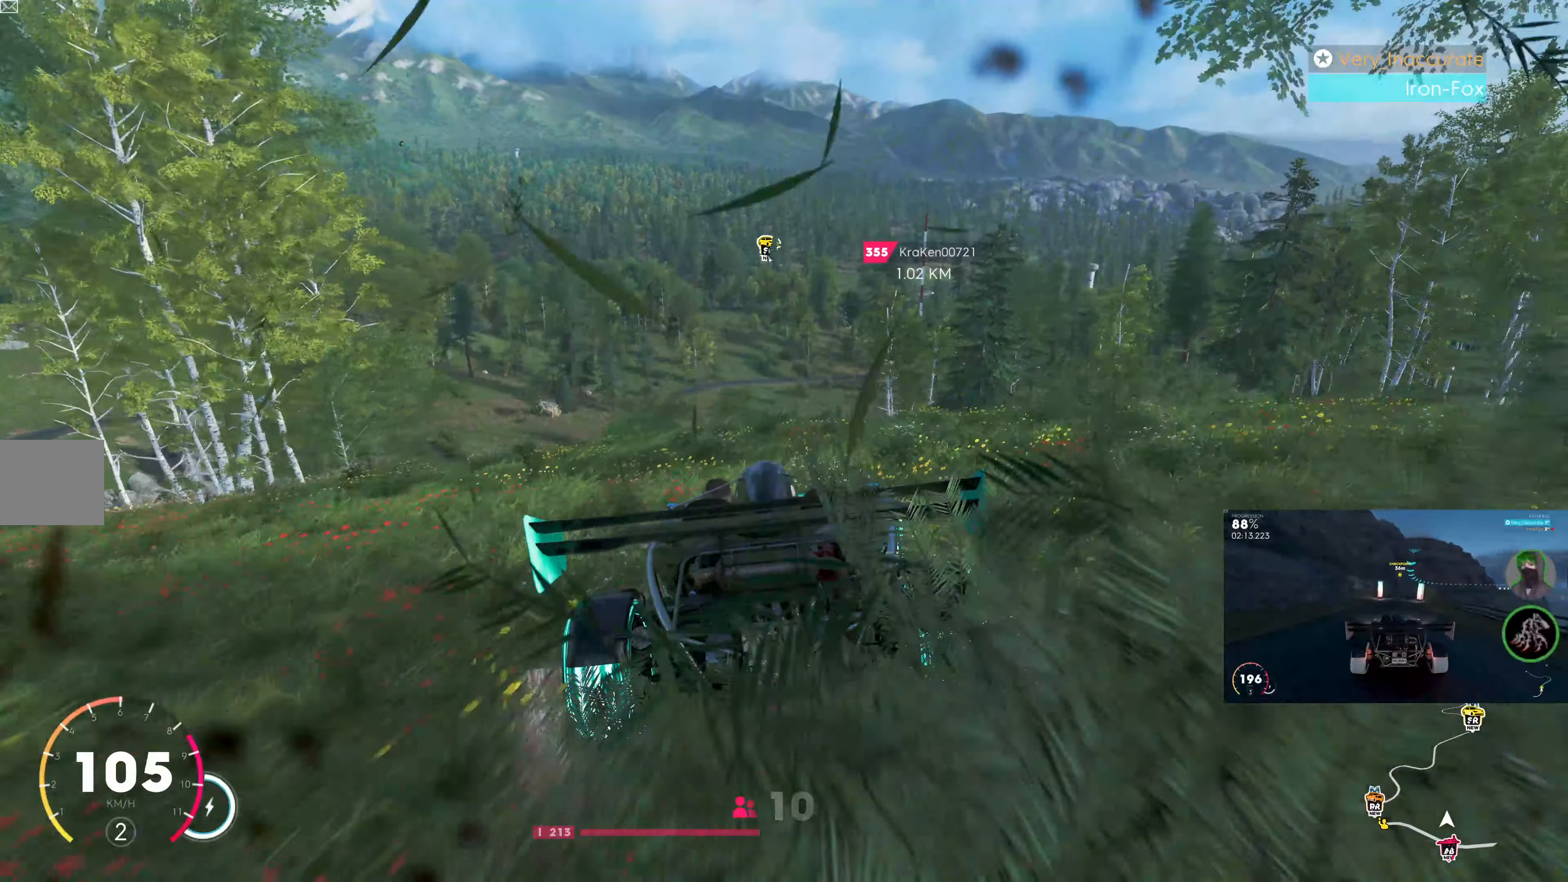
{"dt_ms": 500, "buttons": ["R2"], "left_stick": "center", "right_stick": "up", "events": []}
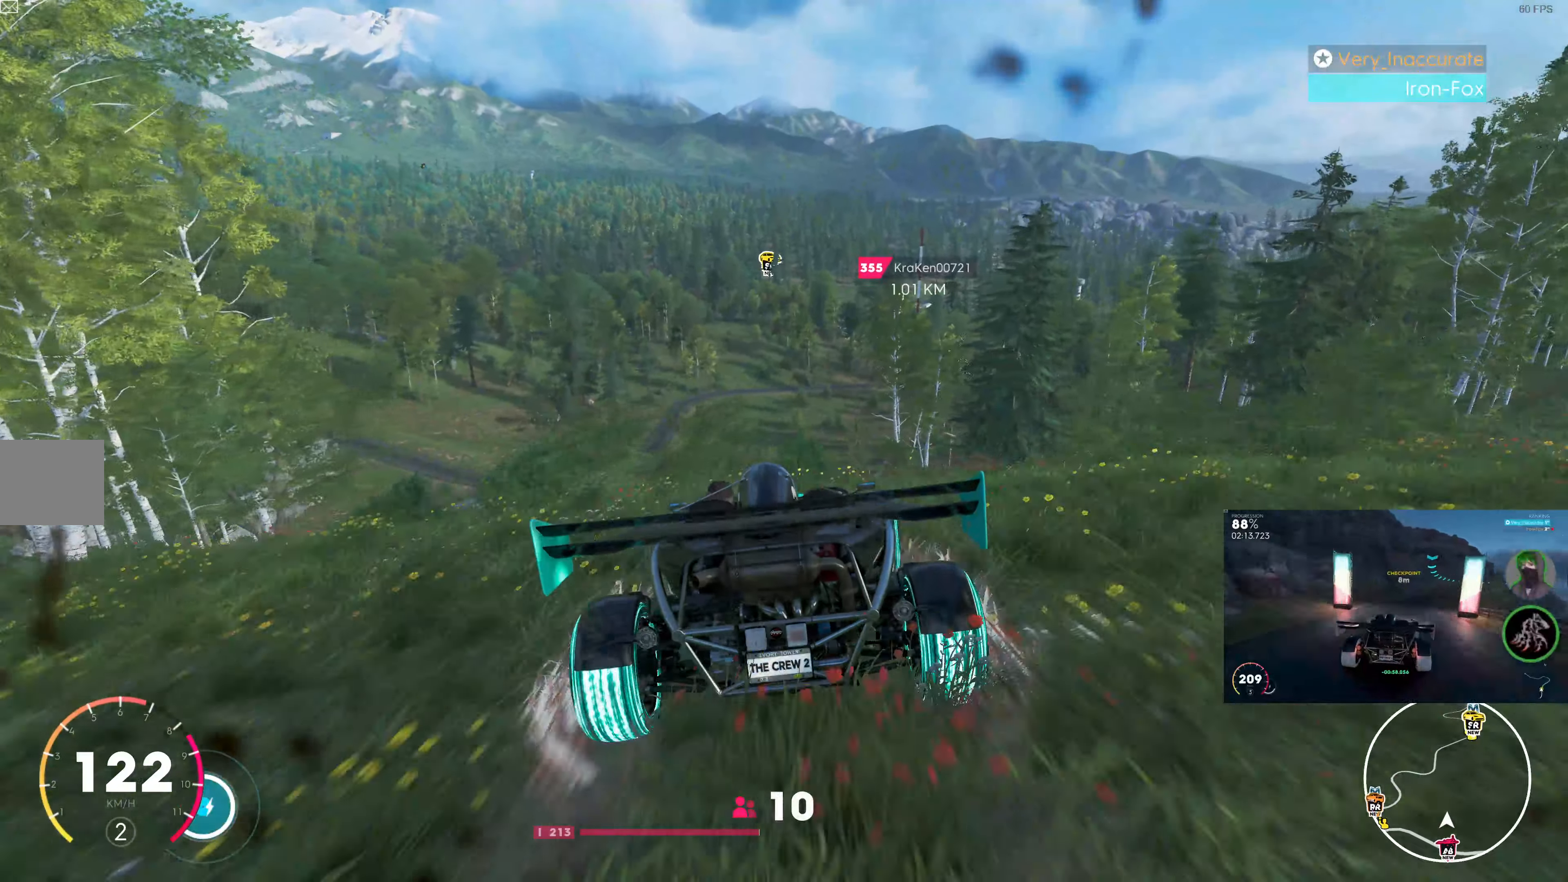
{"dt_ms": 500, "buttons": ["R2"], "left_stick": "center", "right_stick": "up", "events": []}
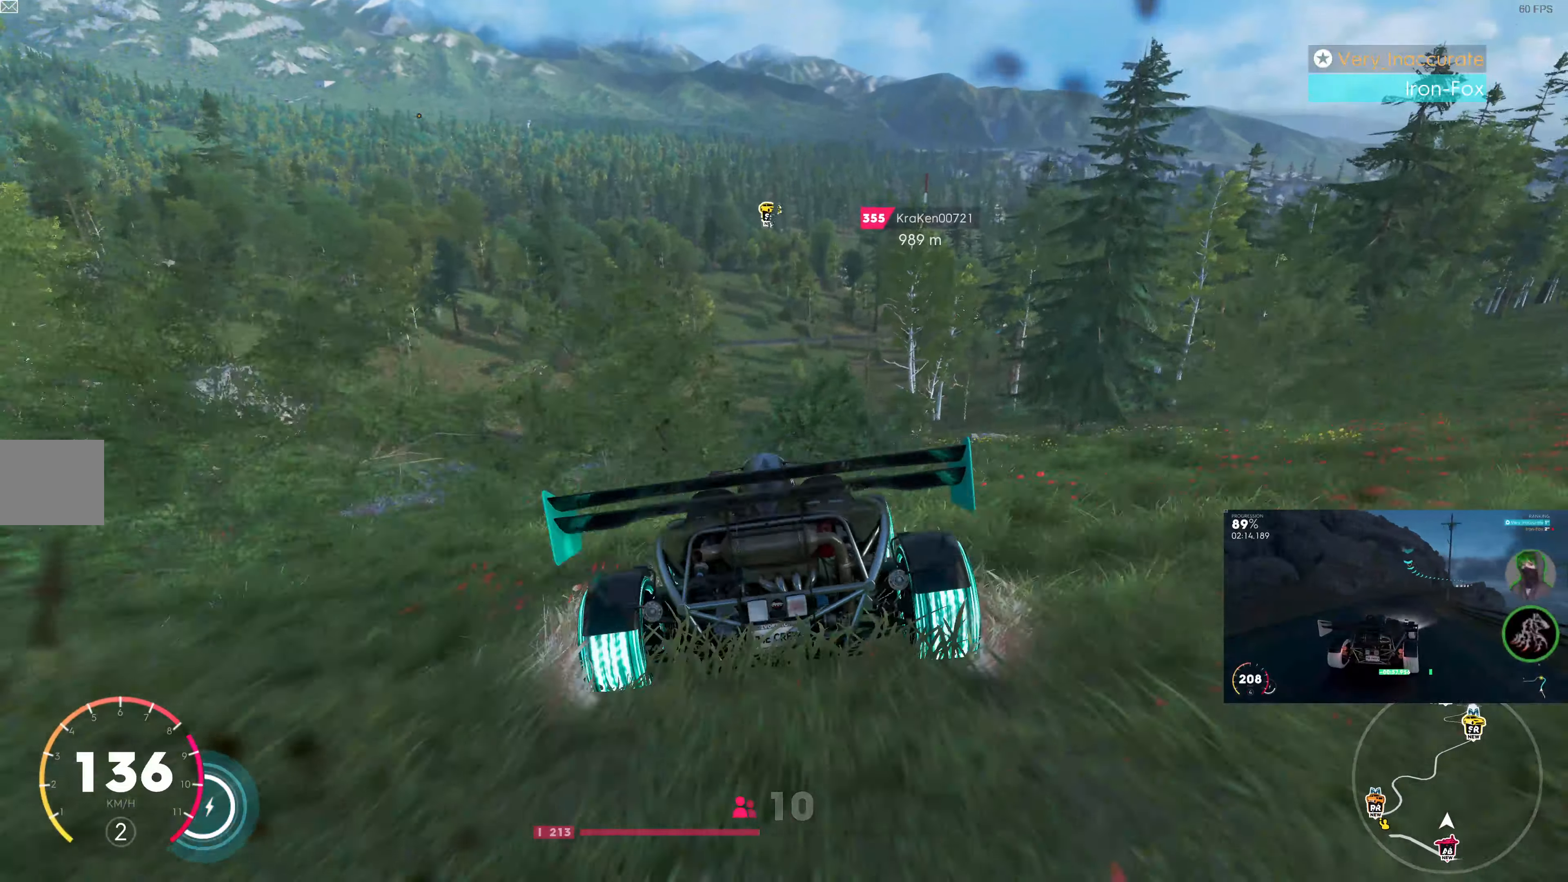
{"dt_ms": 500, "buttons": ["R2"], "left_stick": "left", "right_stick": "up", "events": [[483, "left_stick", "left"]]}
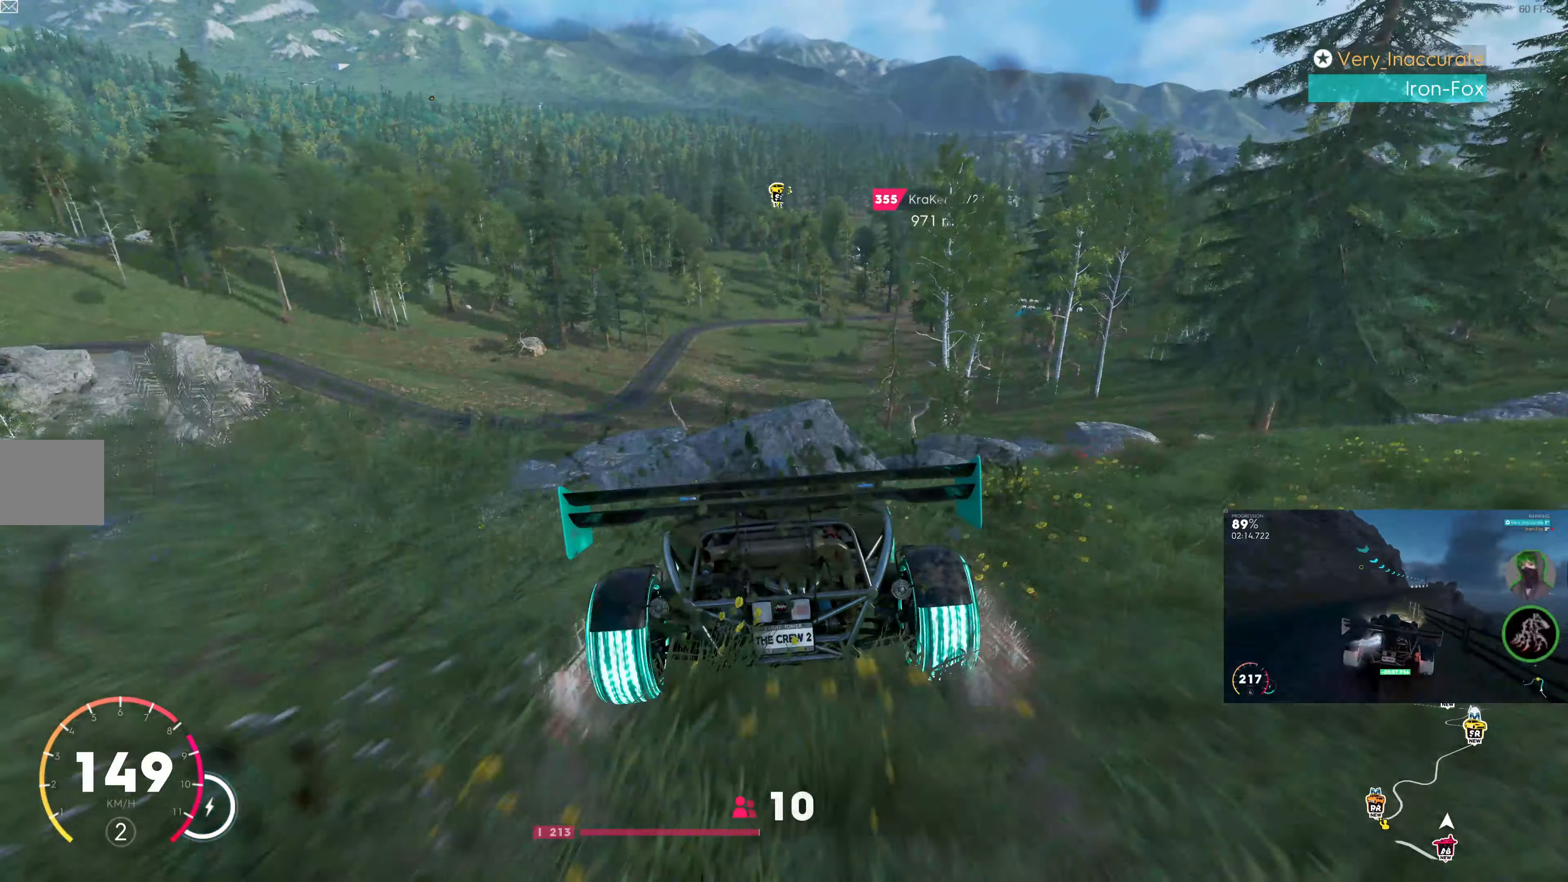
{"dt_ms": 500, "buttons": ["R2"], "left_stick": "center", "right_stick": "up", "events": [[83, "left_stick", "center"], [150, "R1", "down"], [200, "R1", "up"]]}
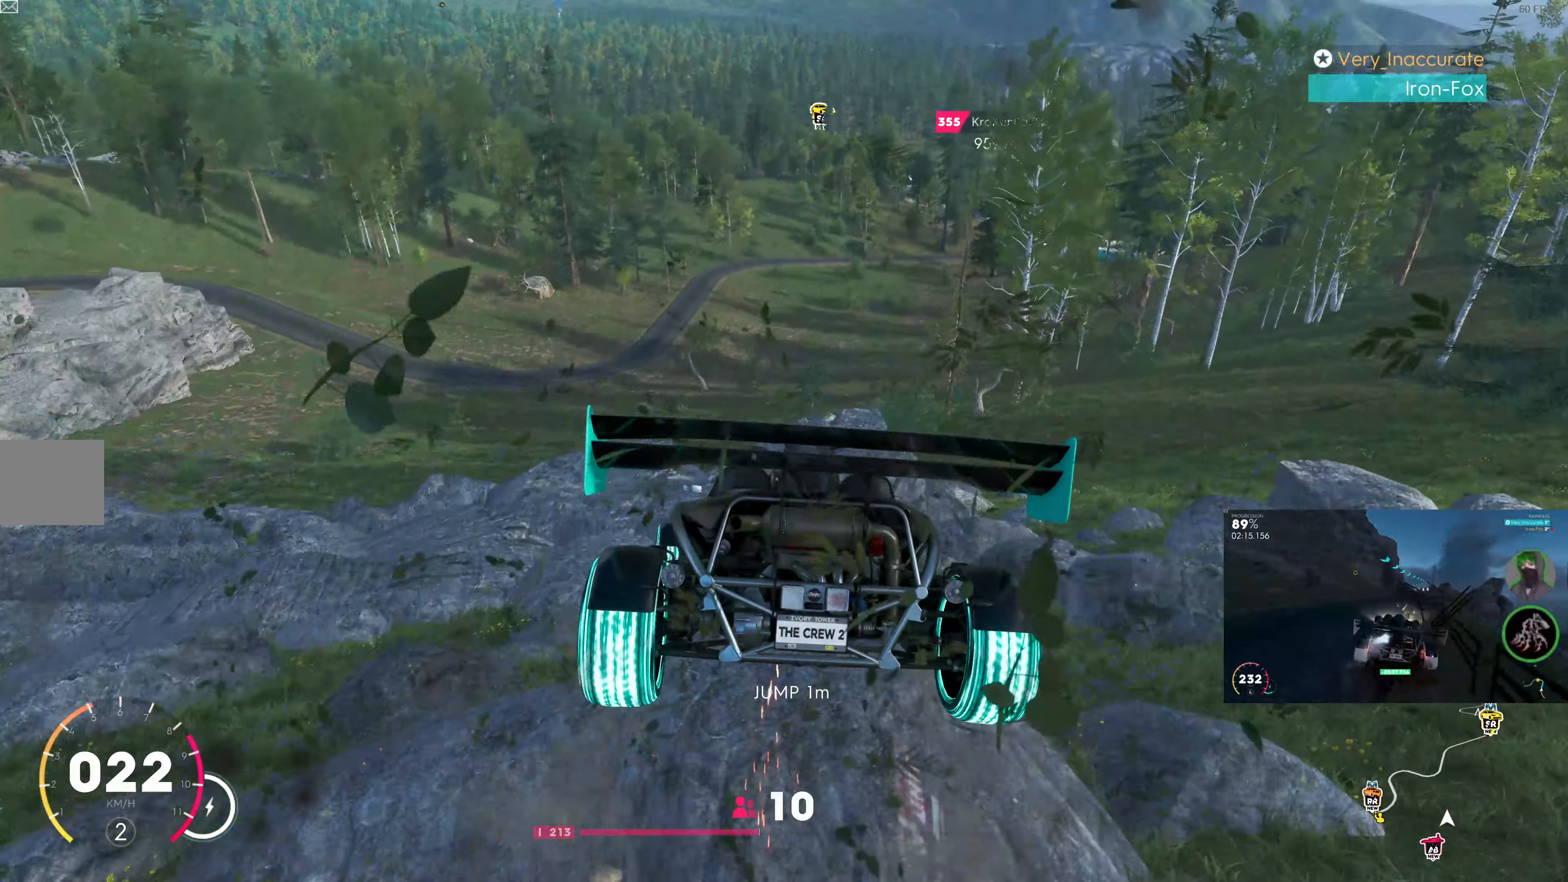
{"dt_ms": 500, "buttons": ["R2"], "left_stick": "center", "right_stick": "center", "events": [[283, "left_stick", "right"], [400, "right_stick", "center"], [483, "left_stick", "center"]]}
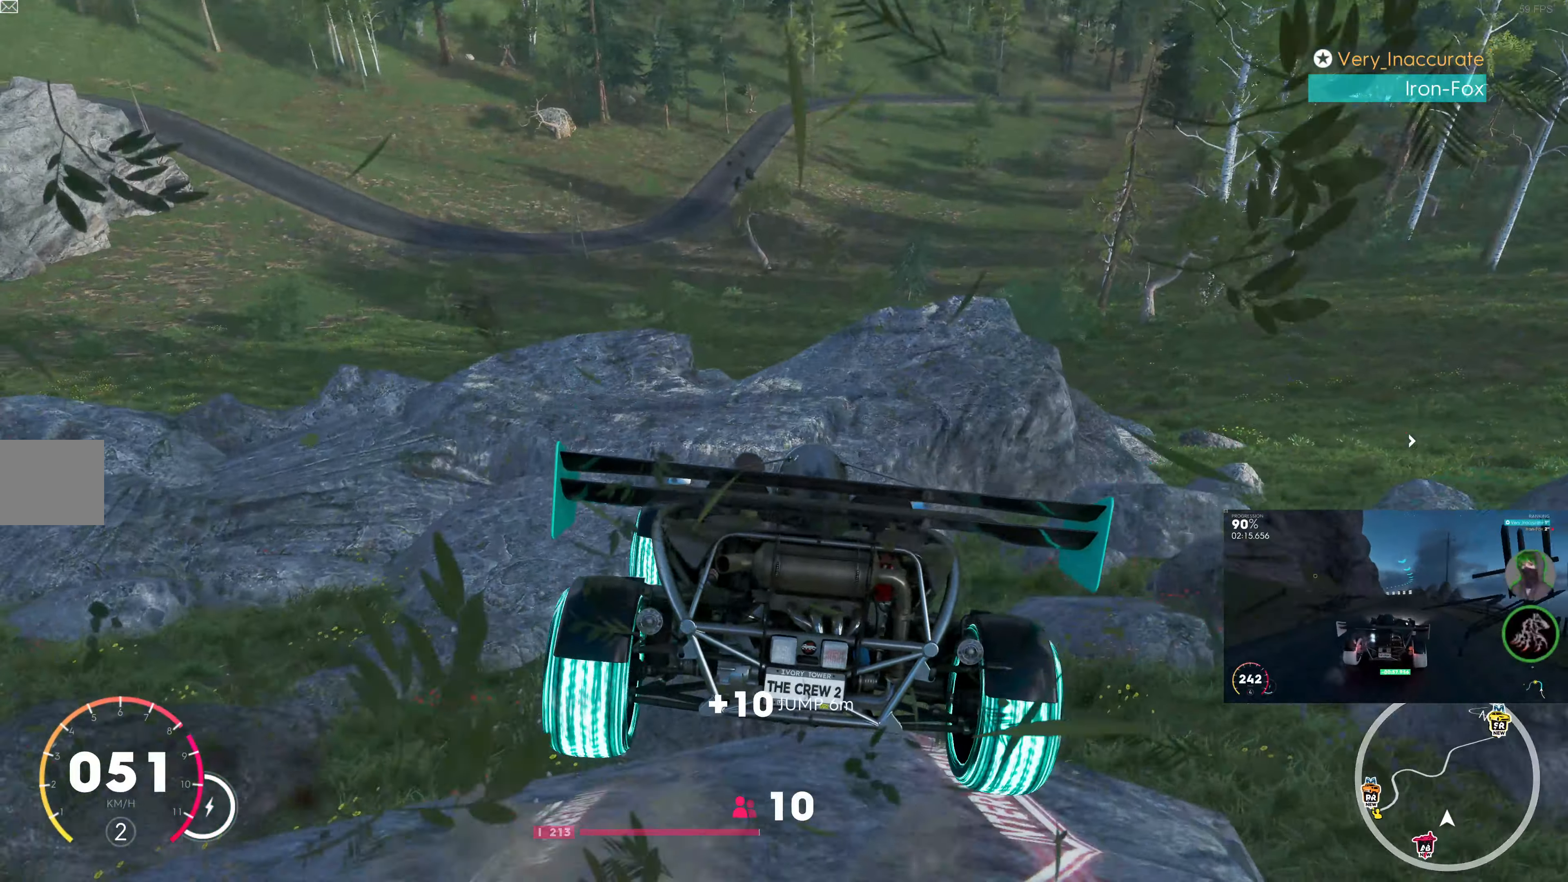
{"dt_ms": 500, "buttons": ["R2"], "left_stick": "center", "right_stick": "center", "events": []}
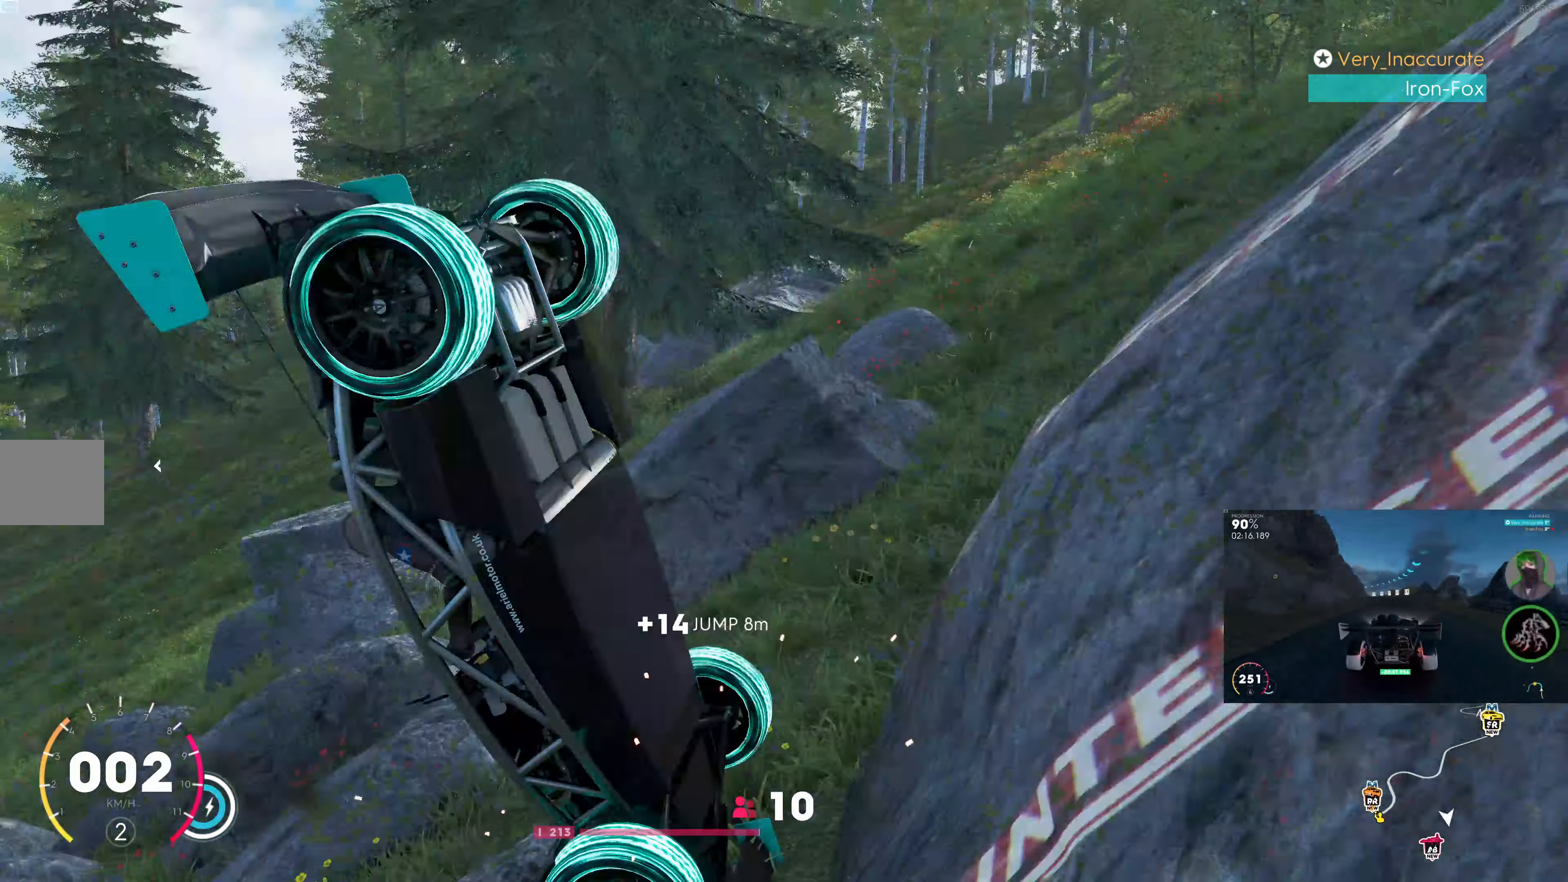
{"dt_ms": 500, "buttons": ["R2"], "left_stick": "center", "right_stick": "center", "events": [[83, "left_stick", "down-left"], [267, "left_stick", "center"]]}
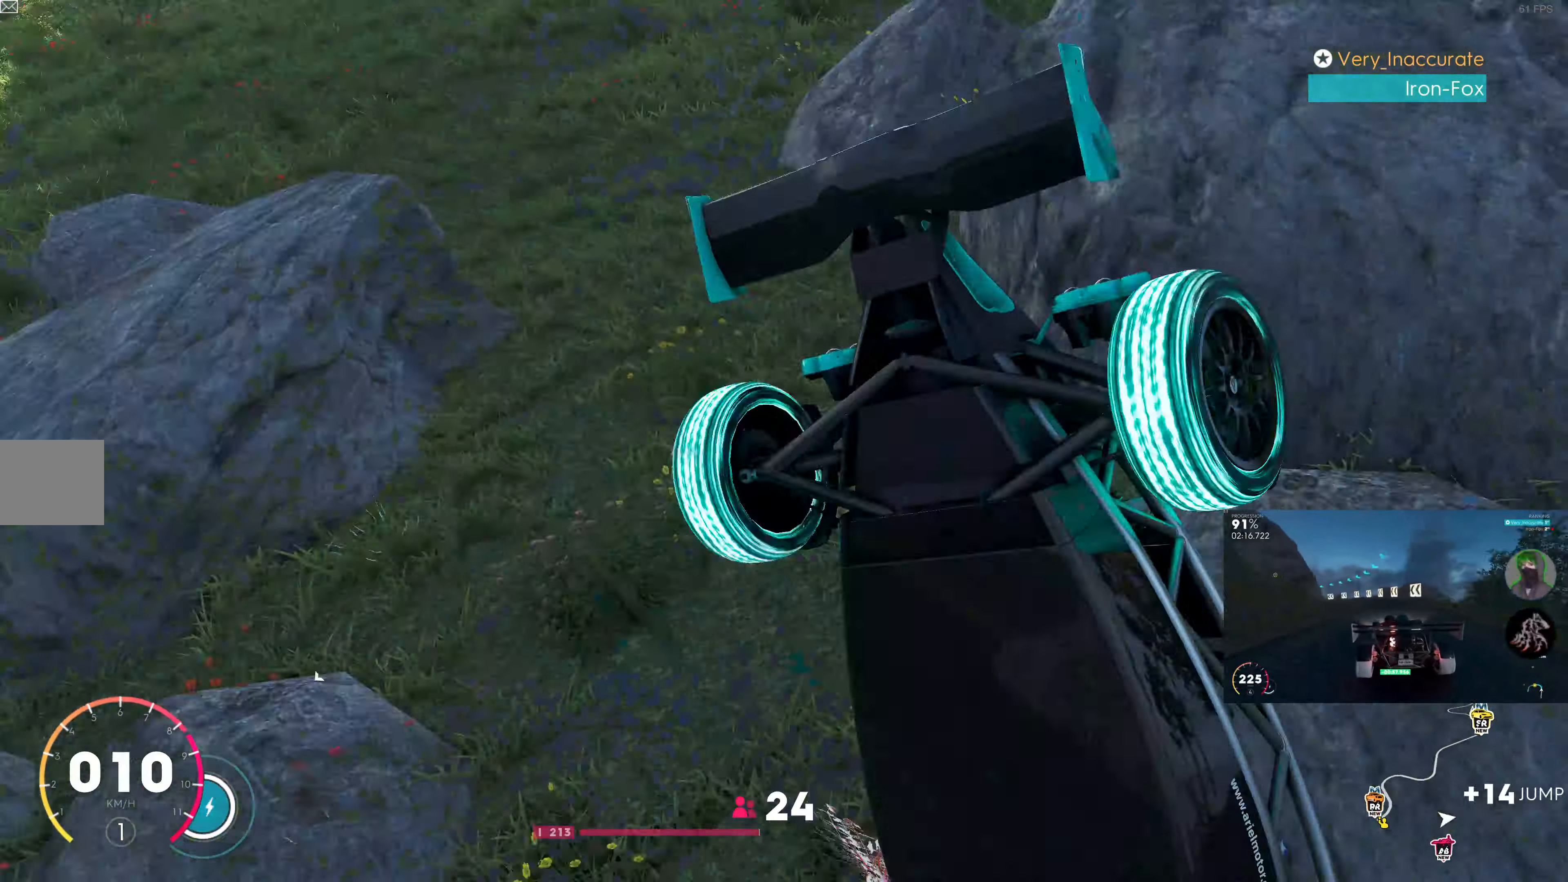
{"dt_ms": 500, "buttons": ["R2"], "left_stick": "center", "right_stick": "center", "events": []}
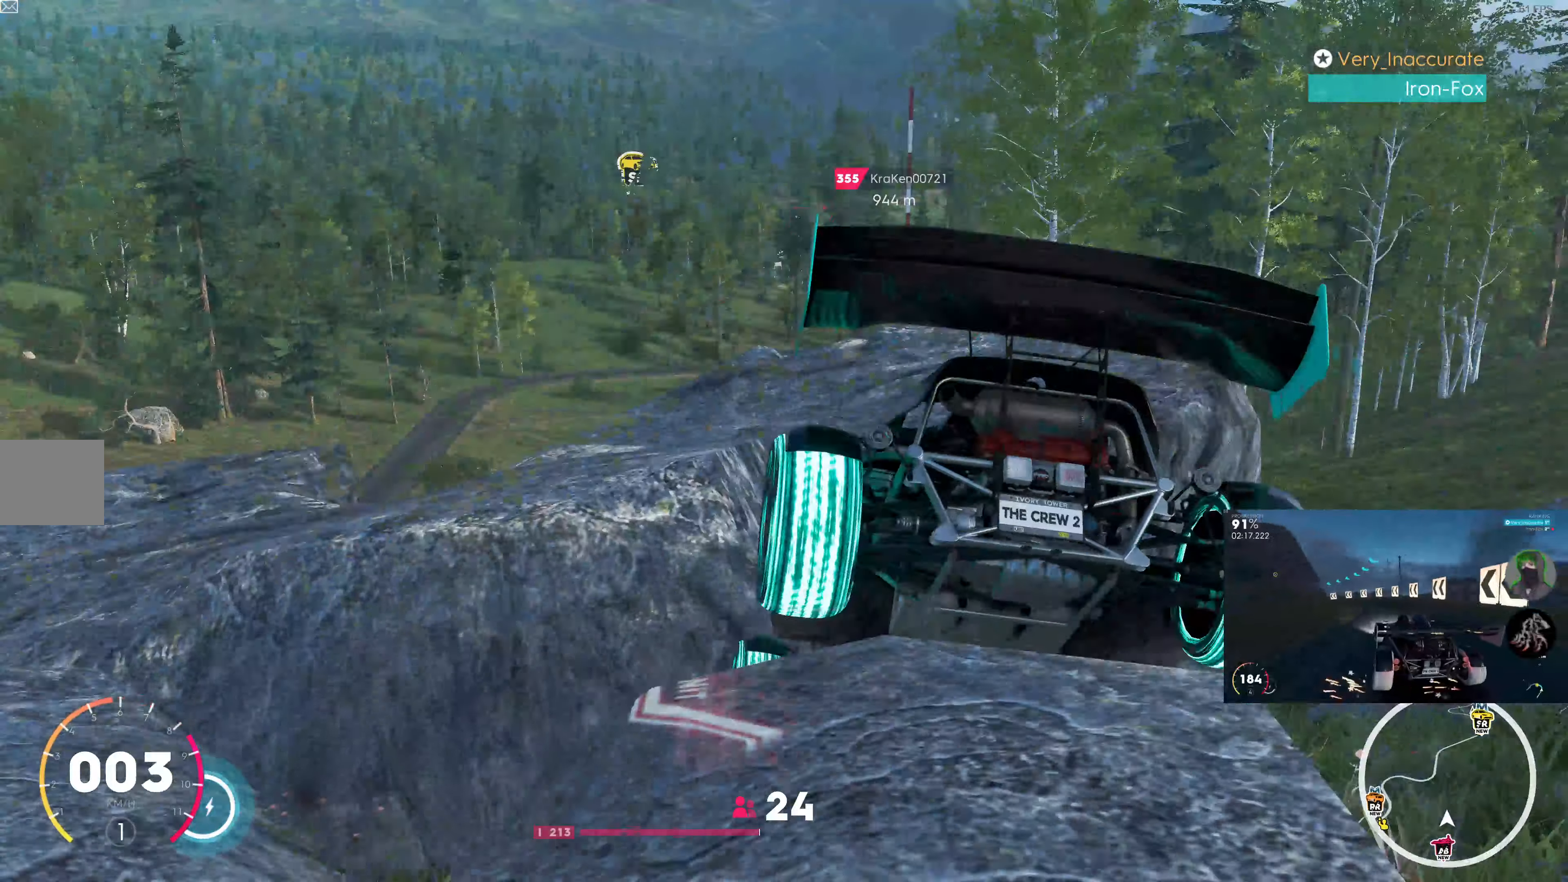
{"dt_ms": 500, "buttons": ["R2"], "left_stick": "right", "right_stick": "center", "events": [[367, "left_stick", "right"]]}
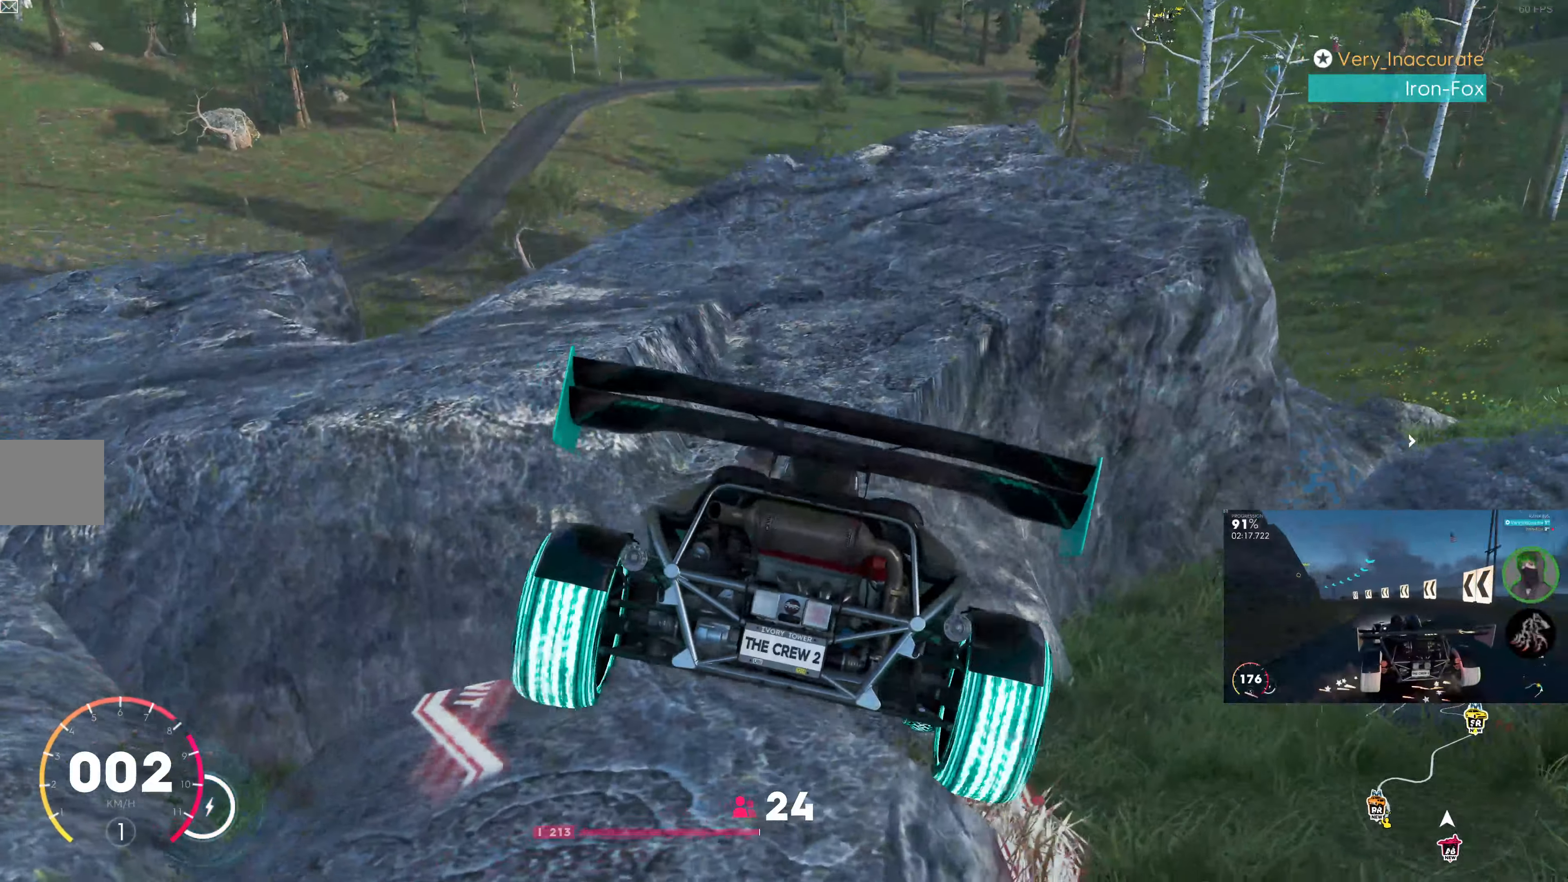
{"dt_ms": 500, "buttons": ["R2"], "left_stick": "right", "right_stick": "center", "events": []}
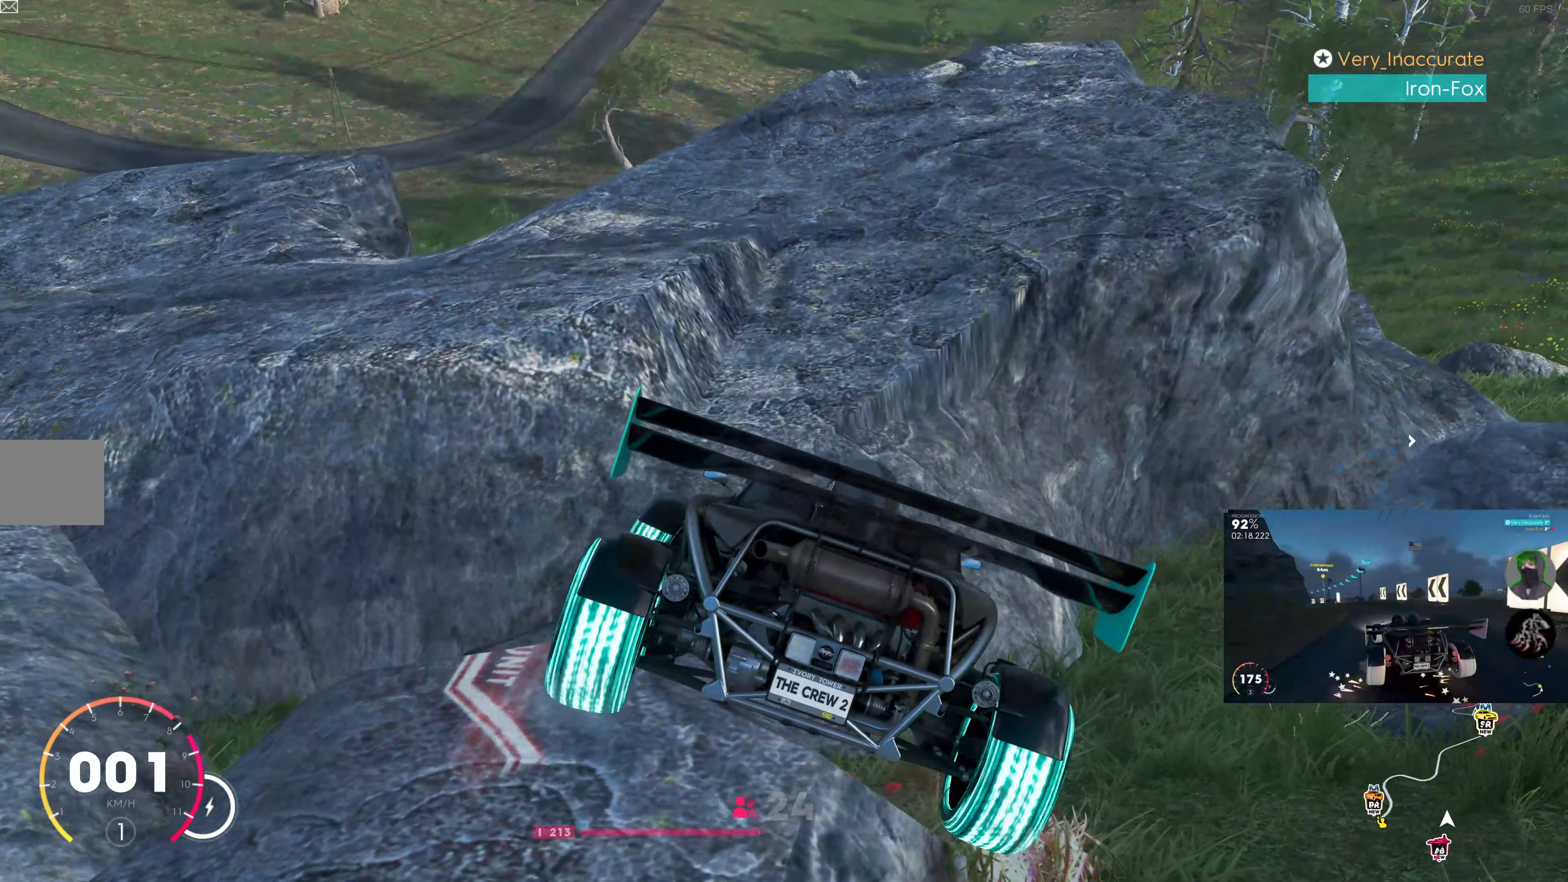
{"dt_ms": 500, "buttons": ["R2"], "left_stick": "center", "right_stick": "center", "events": [[434, "left_stick", "center"]]}
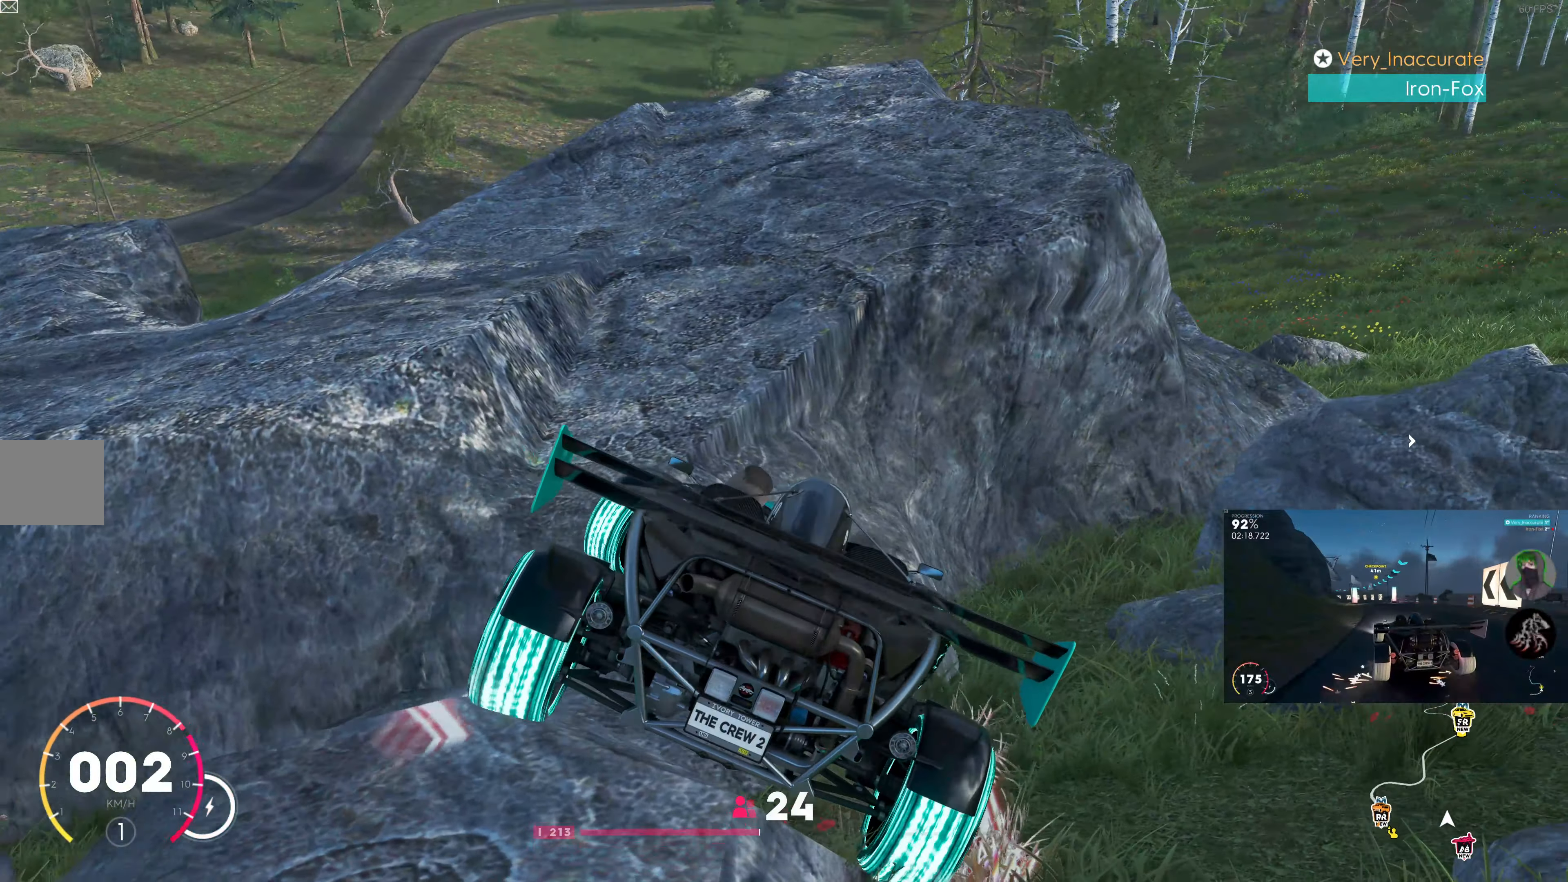
{"dt_ms": 500, "buttons": ["L1"], "left_stick": "center", "right_stick": "center", "events": [[167, "R2", "up"], [300, "L1", "down"]]}
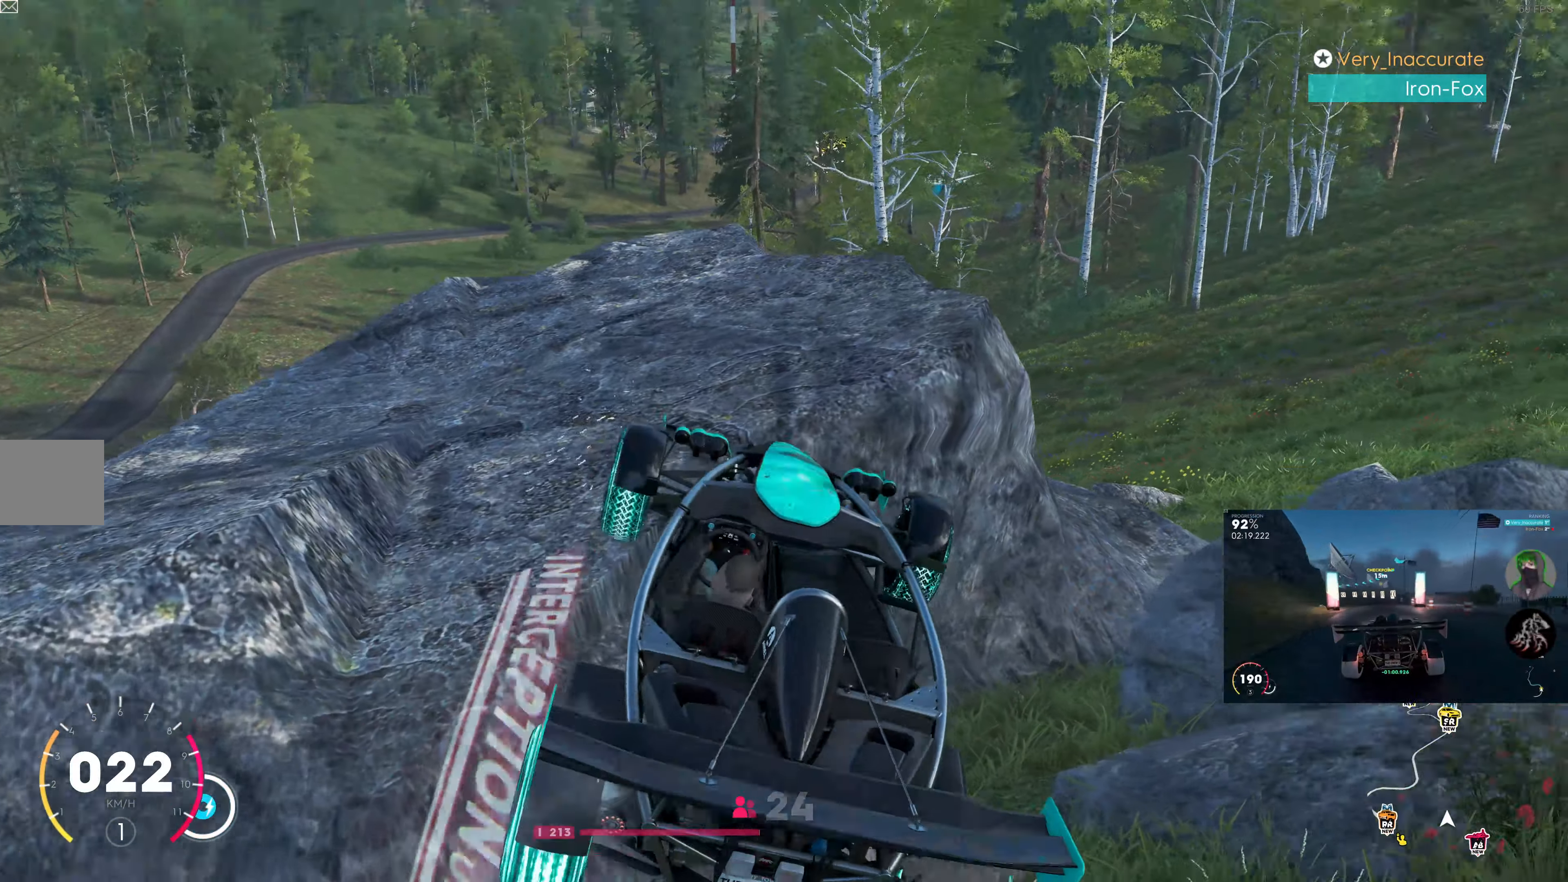
{"dt_ms": 500, "buttons": ["L1", "R2"], "left_stick": "center", "right_stick": "center", "events": [[467, "R2", "down"]]}
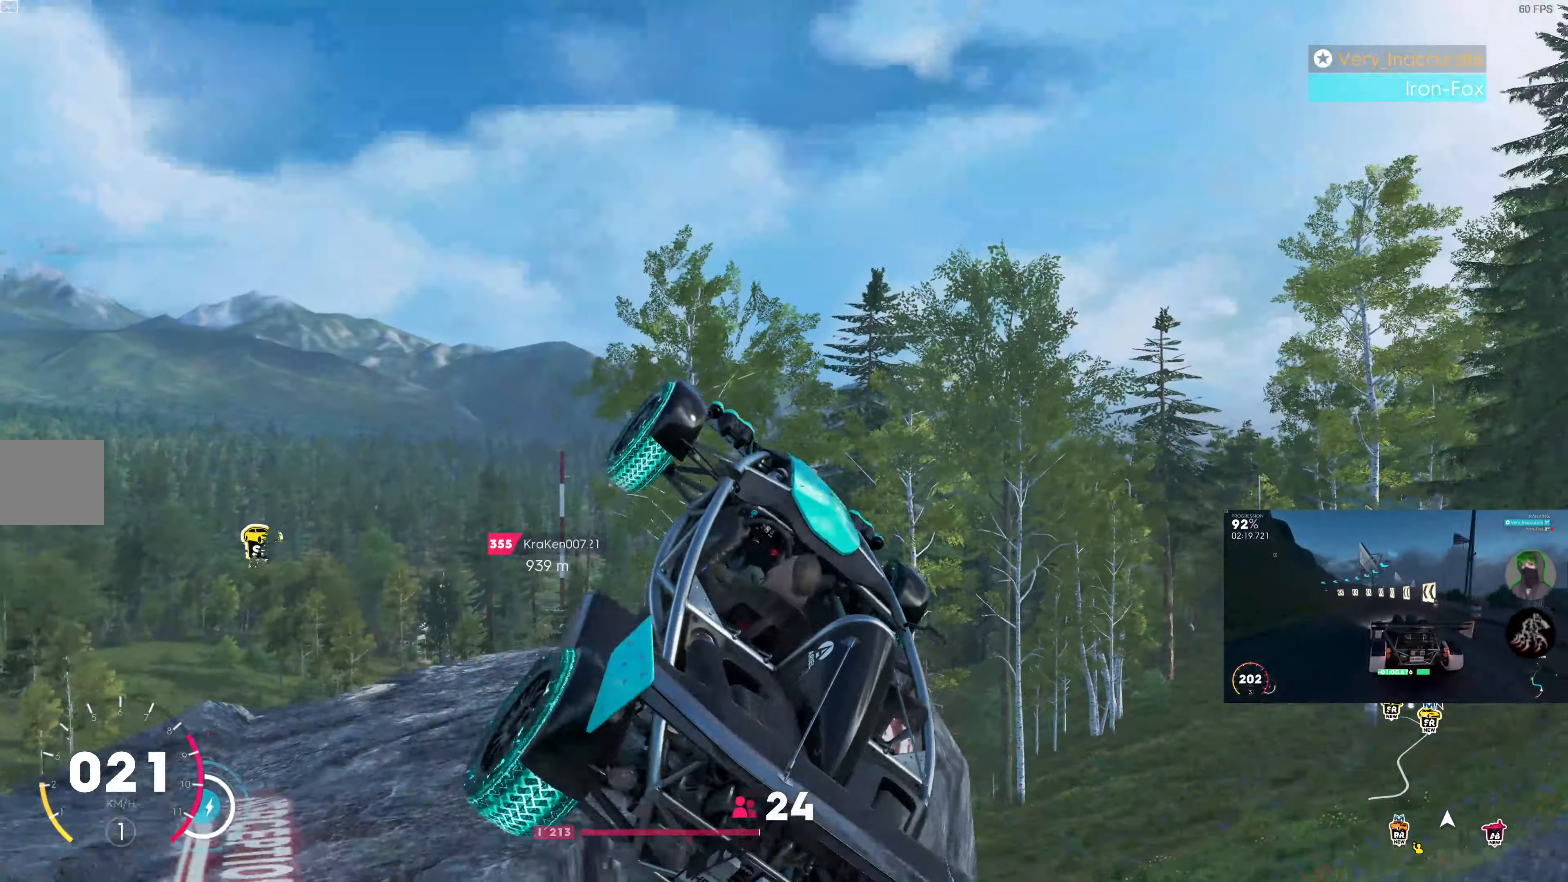
{"dt_ms": 1000, "buttons": ["R2"], "left_stick": "left", "right_stick": "center"}
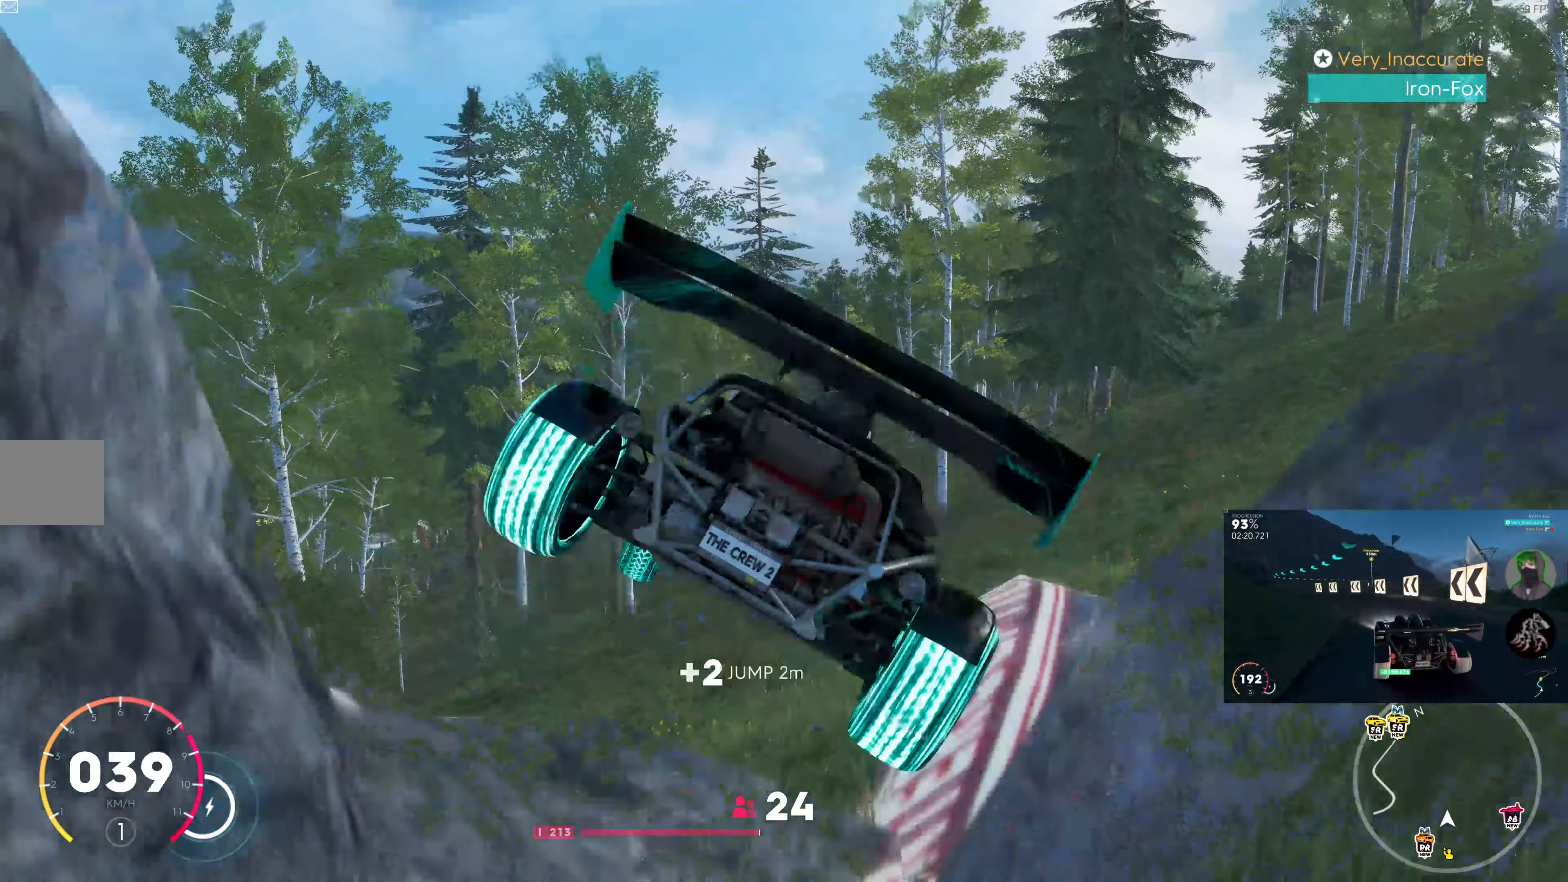
{"dt_ms": 500, "buttons": ["R2"], "left_stick": "center", "right_stick": "center", "events": [[317, "left_stick", "center"]]}
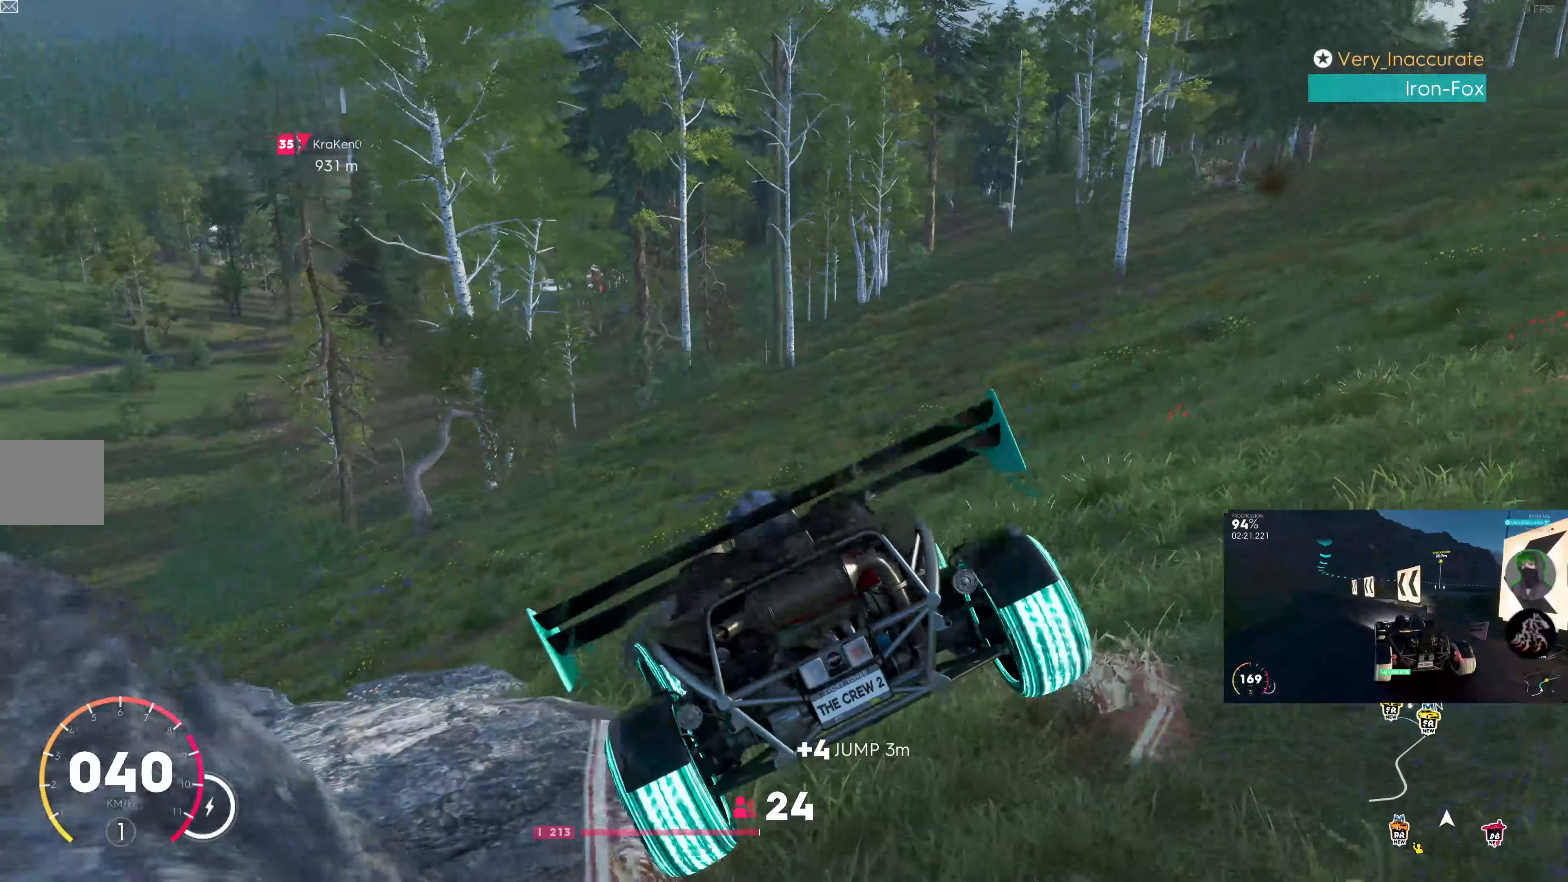
{"dt_ms": 500, "buttons": ["R2"], "left_stick": "left", "right_stick": "center", "events": [[16, "left_stick", "left"], [366, "left_stick", "center"], [483, "left_stick", "left"]]}
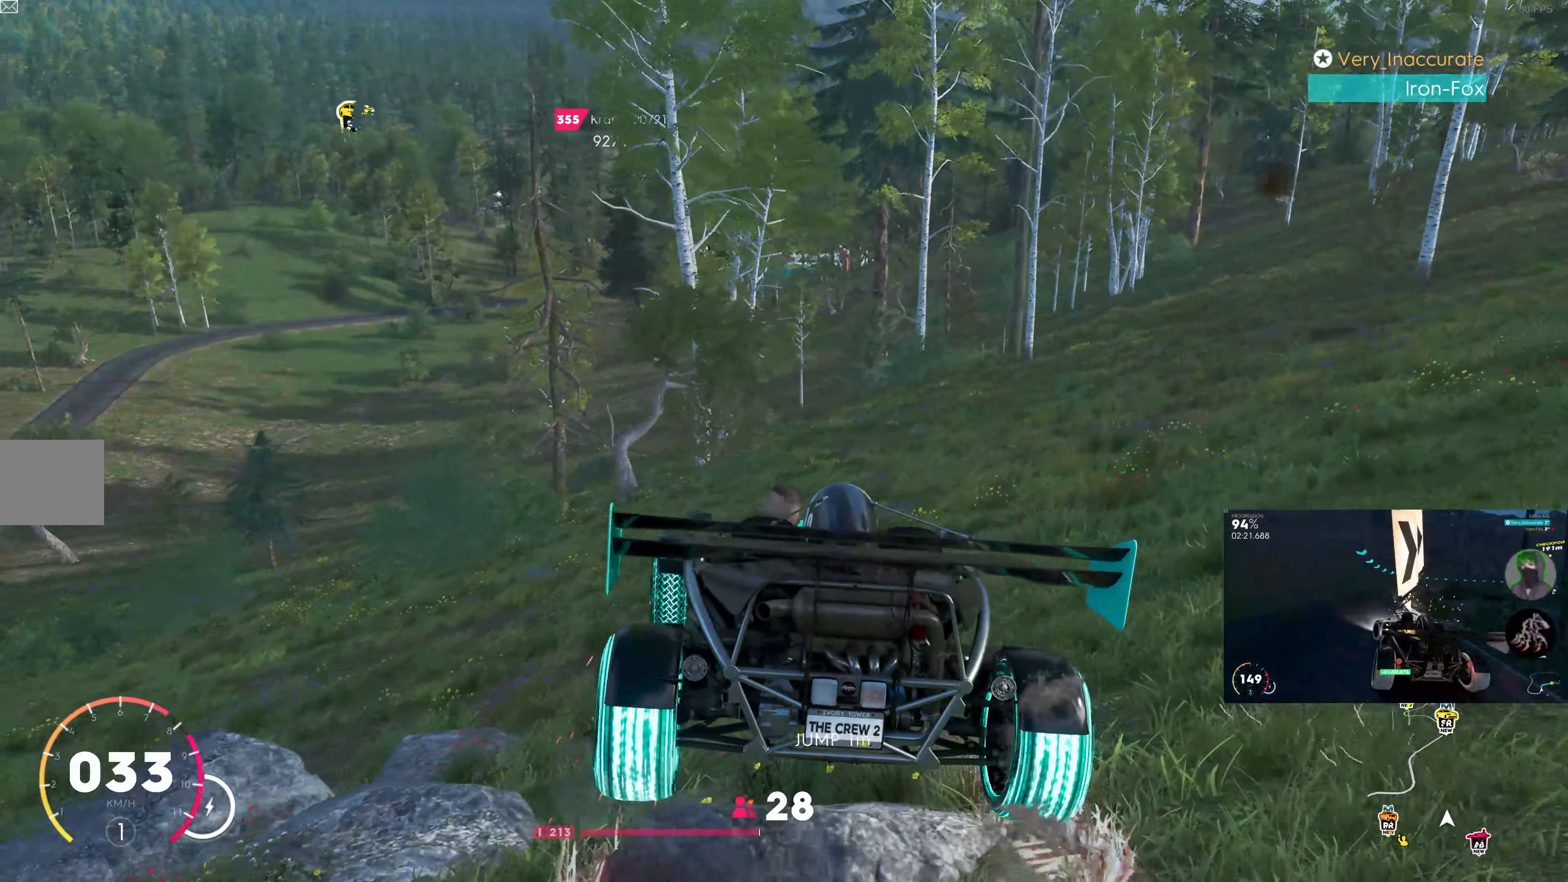
{"dt_ms": 500, "buttons": ["R2"], "left_stick": "right", "right_stick": "center", "events": [[116, "left_stick", "center"], [166, "left_stick", "right"]]}
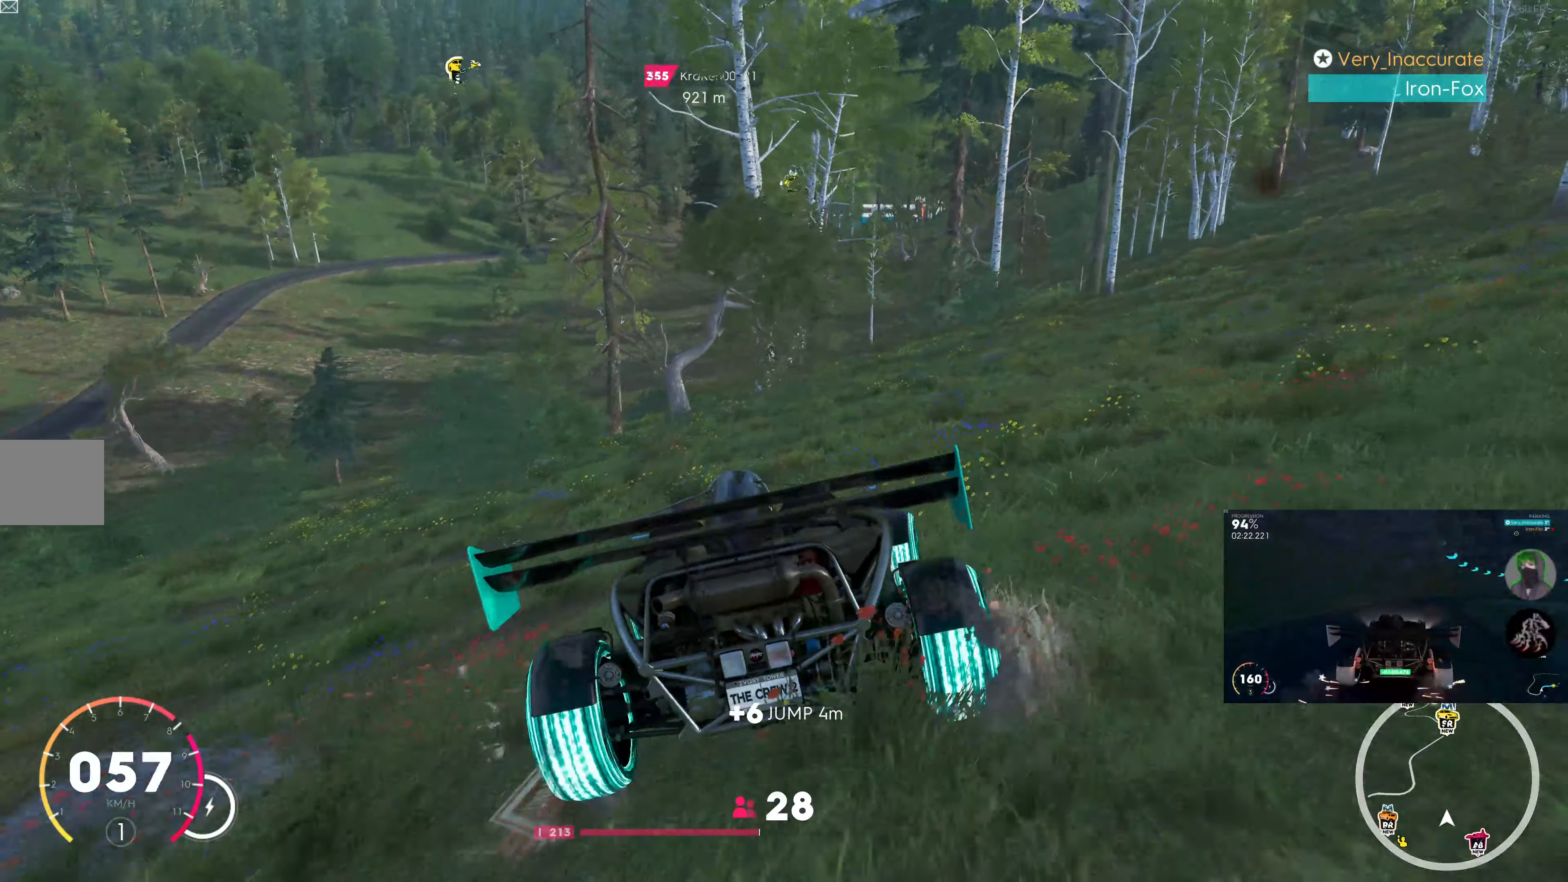
{"dt_ms": 500, "buttons": ["R2"], "left_stick": "right", "right_stick": "center", "events": [[183, "left_stick", "center"], [350, "left_stick", "right"]]}
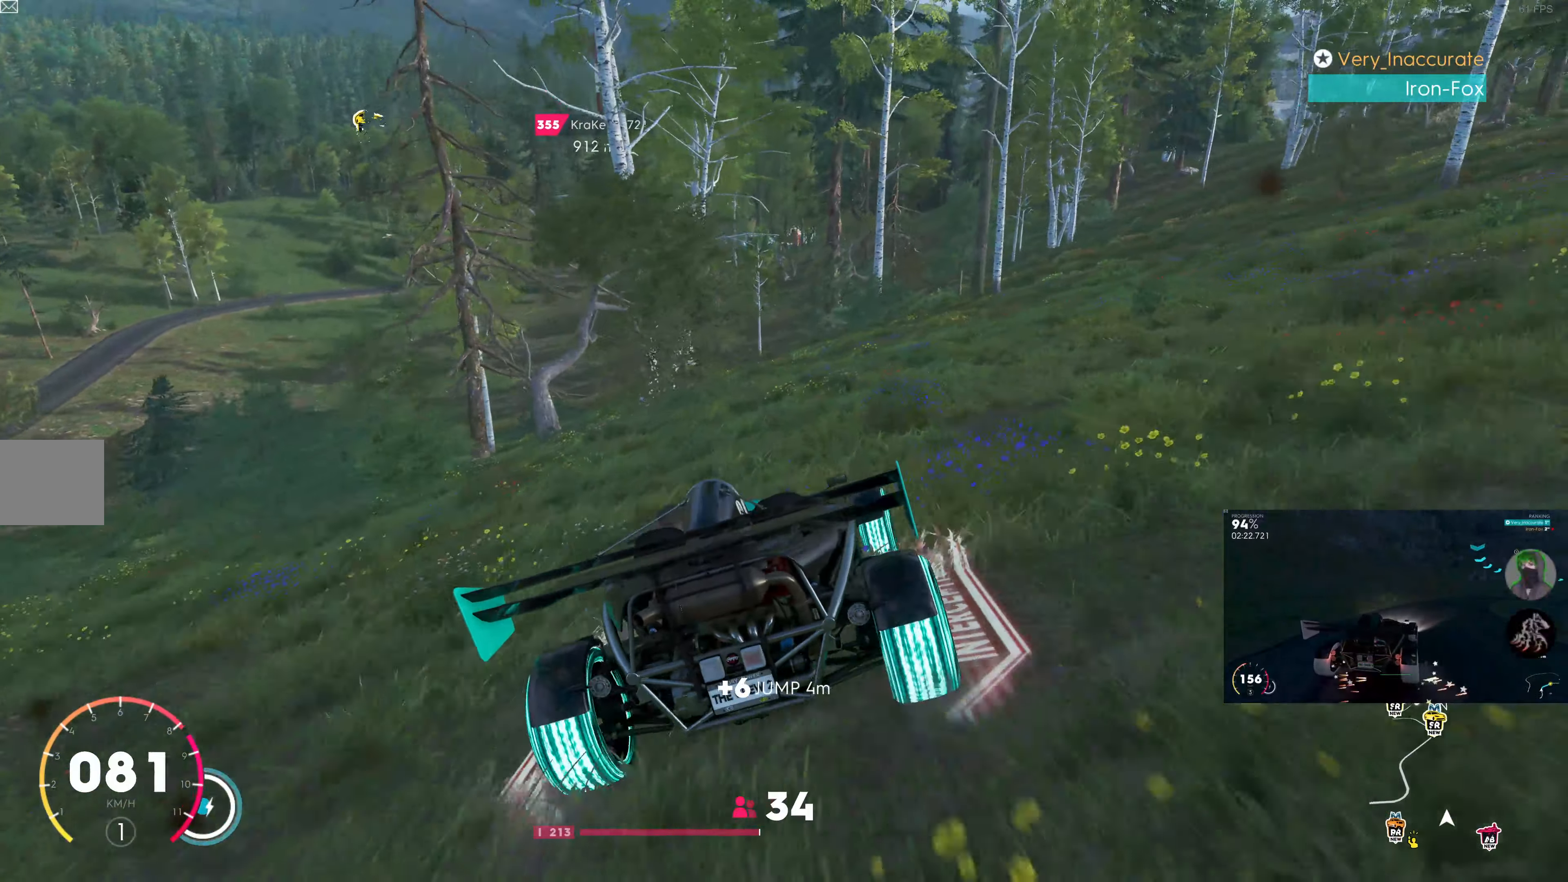
{"dt_ms": 500, "buttons": ["R2"], "left_stick": "right", "right_stick": "center", "events": [[200, "left_stick", "center"], [366, "left_stick", "right"]]}
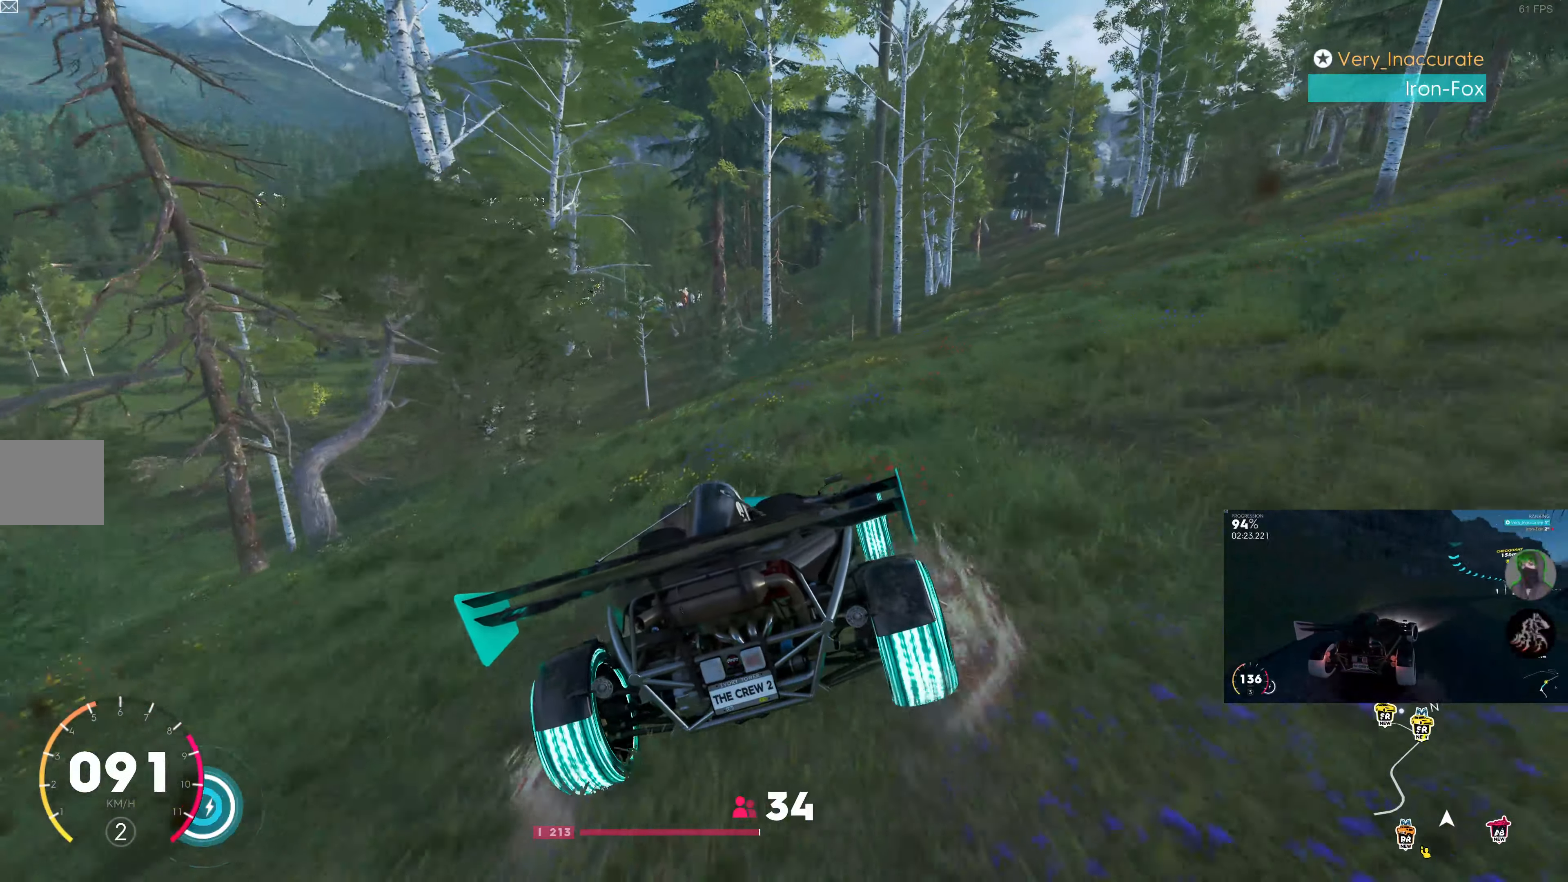
{"dt_ms": 500, "buttons": ["R2"], "left_stick": "left", "right_stick": "center", "events": [[200, "left_stick", "center"], [466, "left_stick", "left"]]}
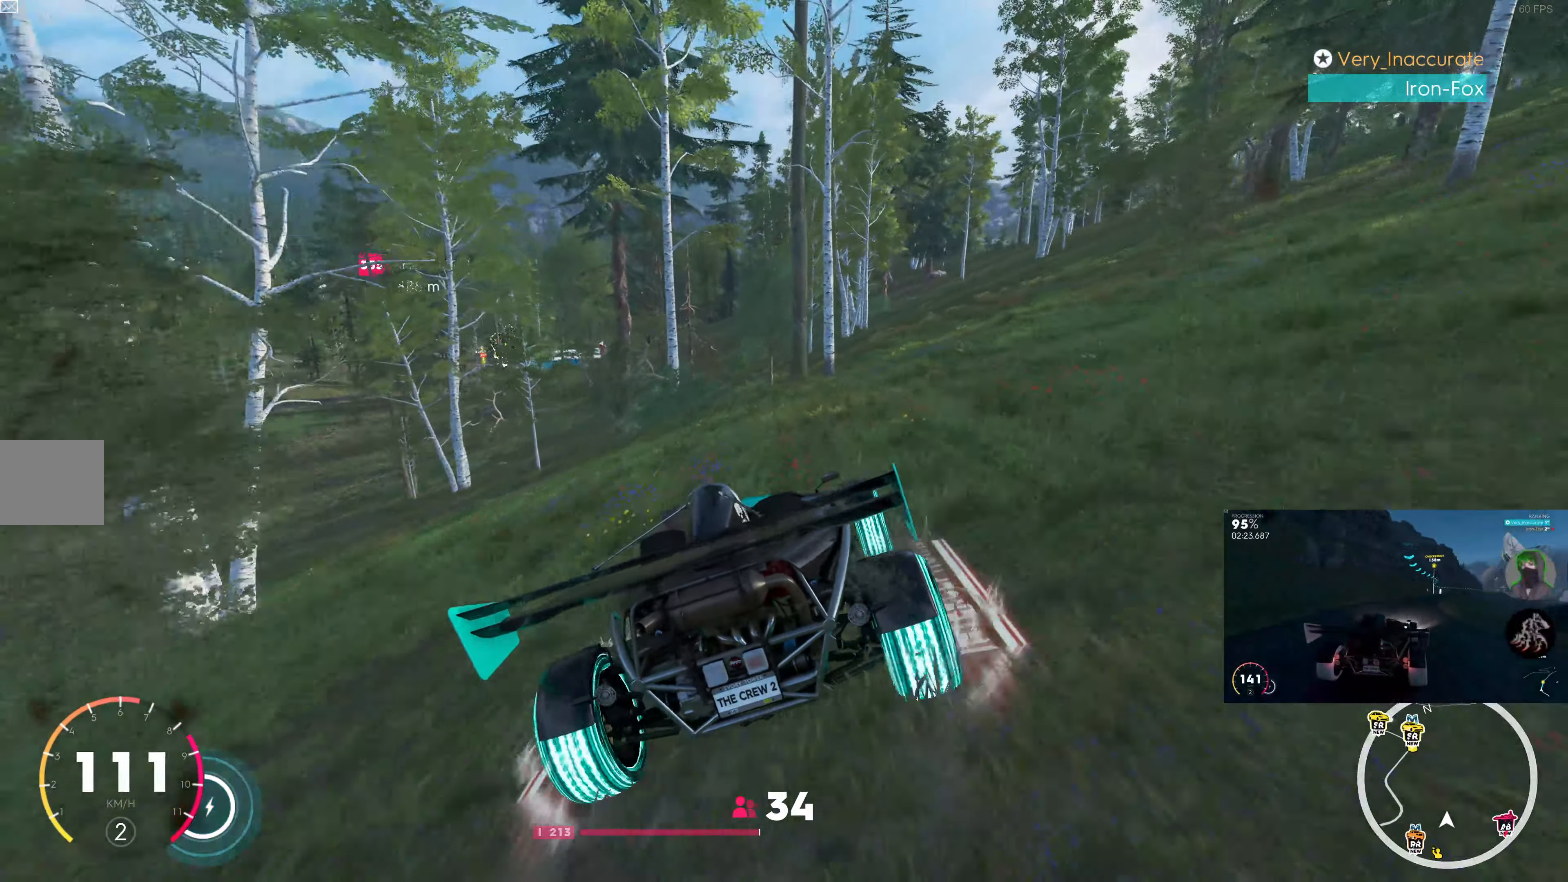
{"dt_ms": 500, "buttons": ["R2"], "left_stick": "center", "right_stick": "center", "events": [[166, "left_stick", "center"]]}
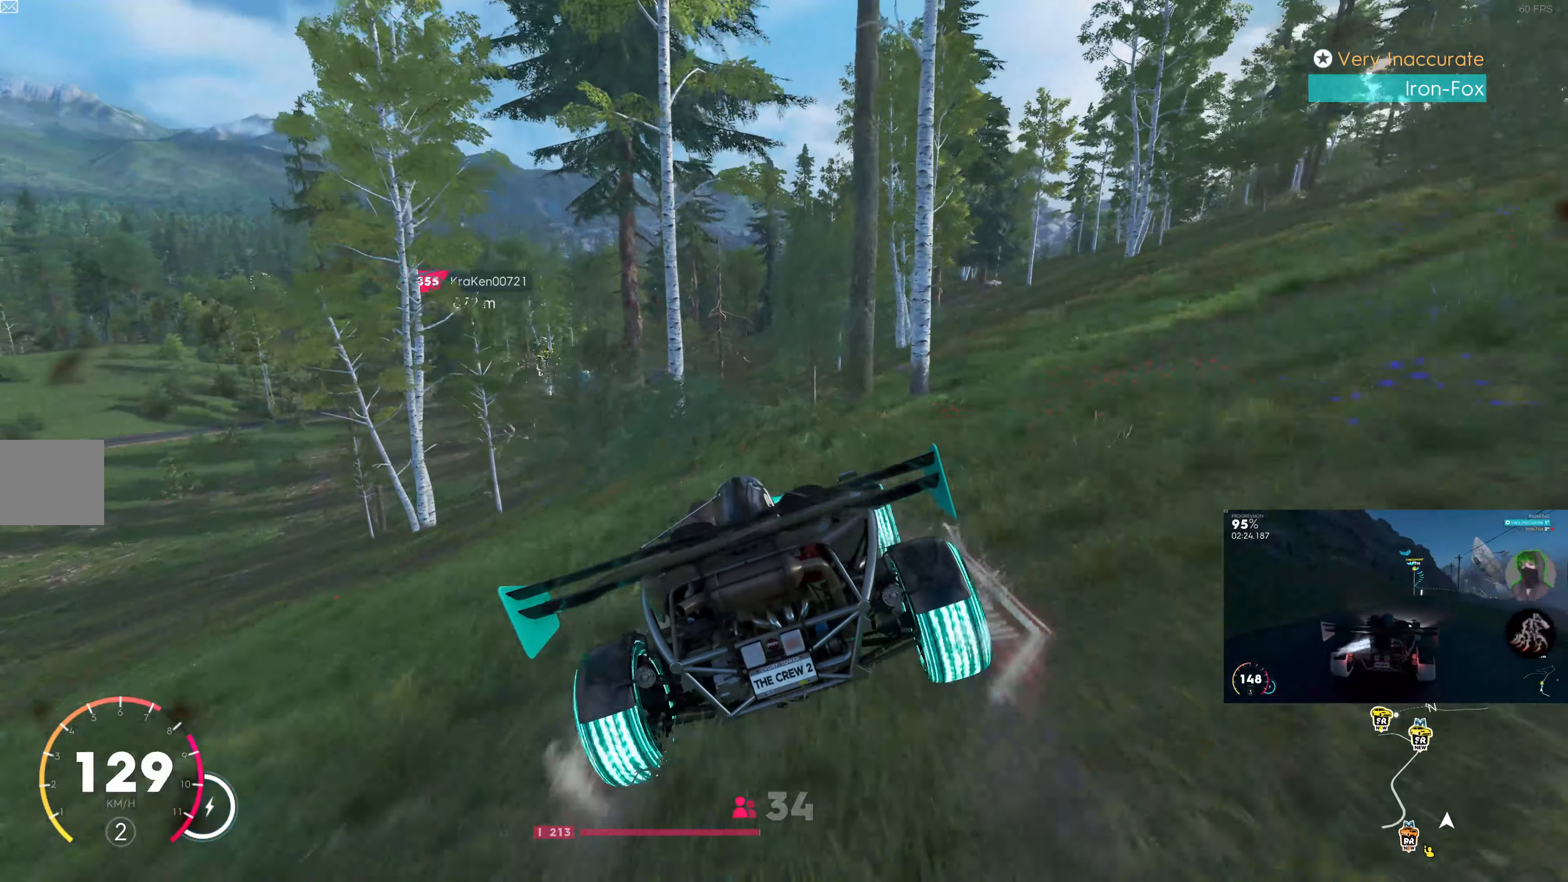
{"dt_ms": 500, "buttons": ["R2"], "left_stick": "left", "right_stick": "center", "events": [[150, "left_stick", "right"], [316, "left_stick", "center"], [400, "left_stick", "left"]]}
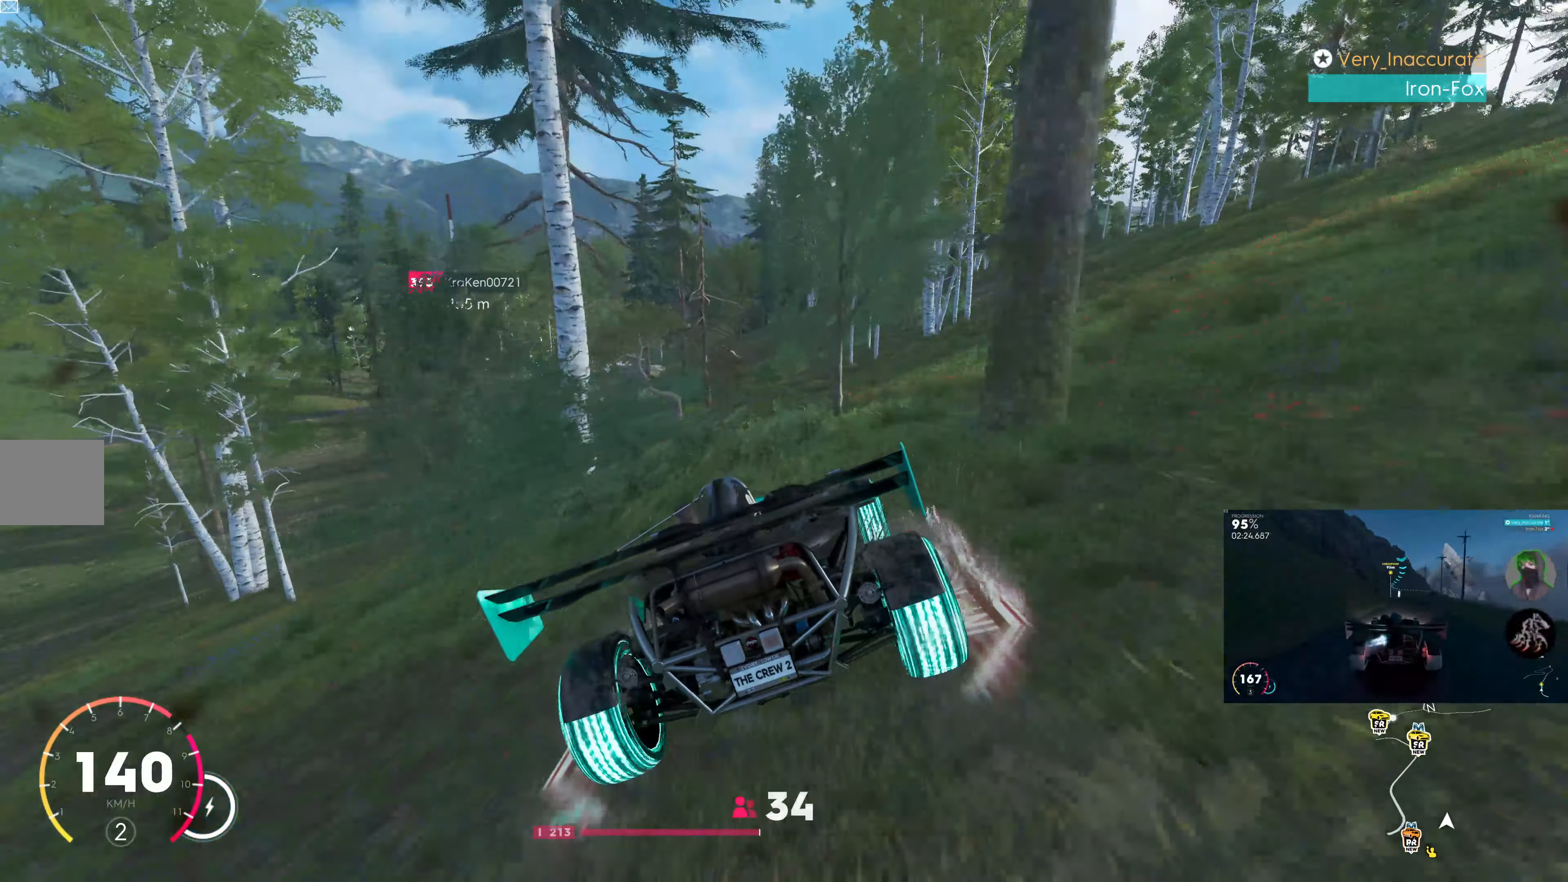
{"dt_ms": 500, "buttons": ["R2"], "left_stick": "center", "right_stick": "center", "events": [[33, "left_stick", "center"], [350, "left_stick", "right"], [466, "left_stick", "center"]]}
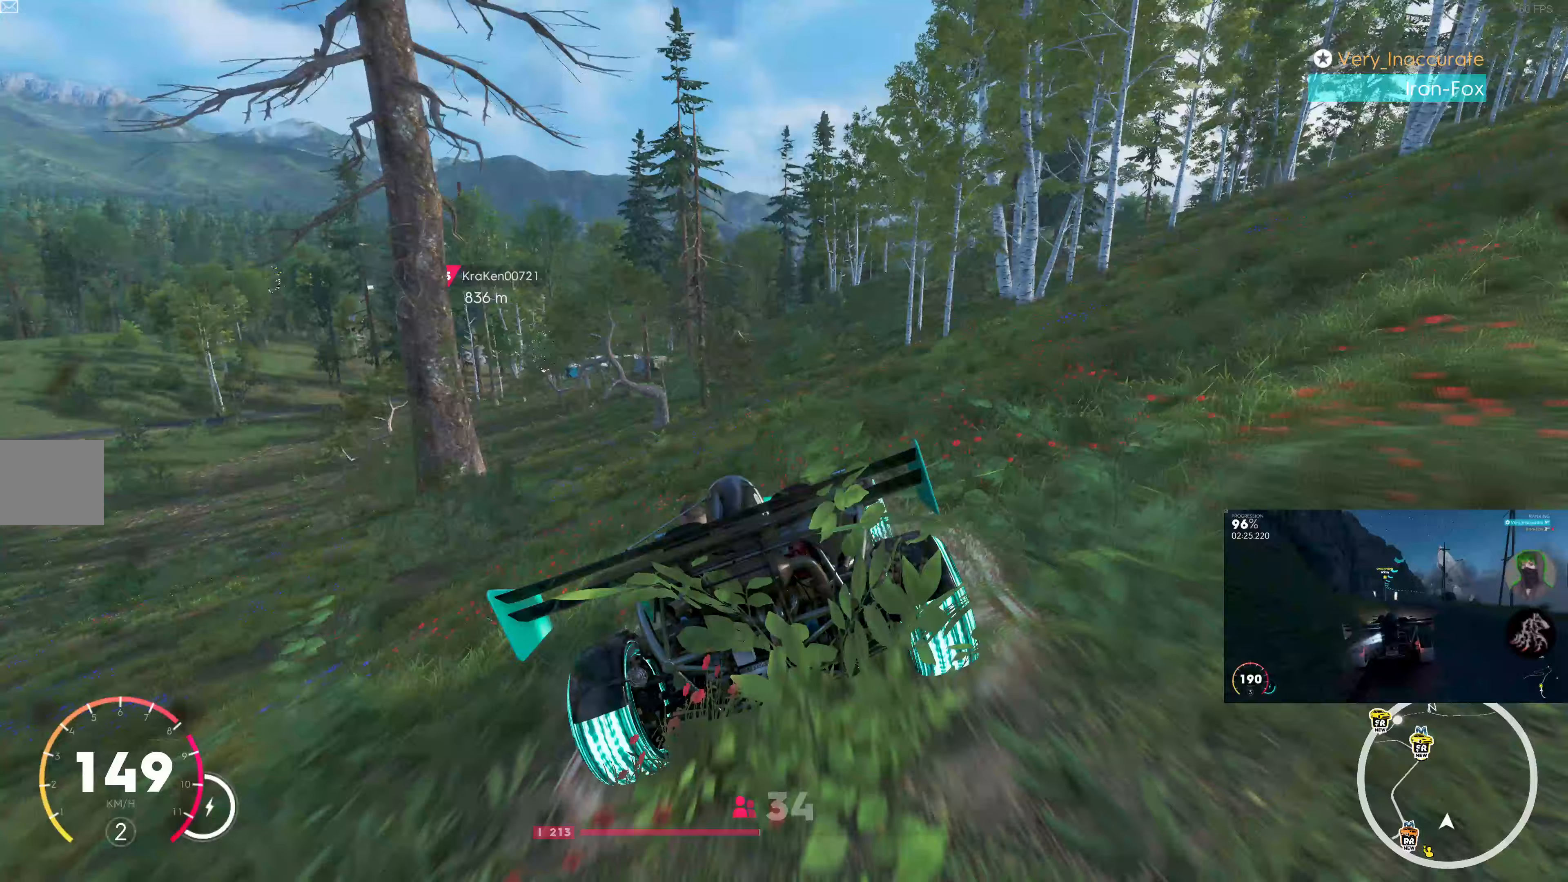
{"dt_ms": 500, "buttons": ["R2"], "left_stick": "center", "right_stick": "center", "events": []}
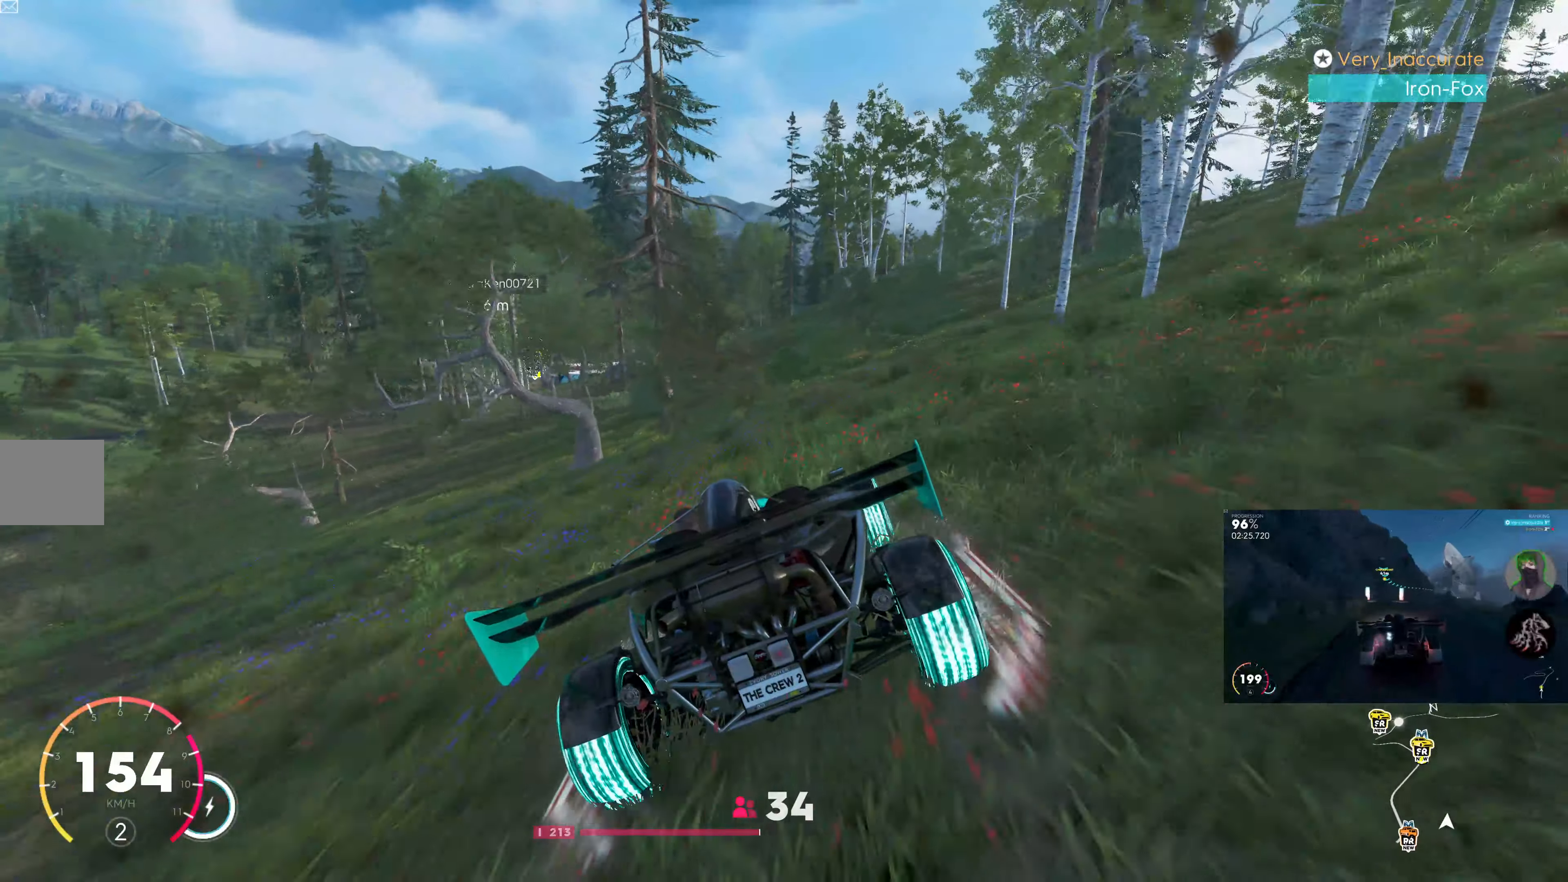
{"dt_ms": 500, "buttons": ["R2"], "left_stick": "center", "right_stick": "center", "events": [[233, "left_stick", "right"], [383, "left_stick", "center"]]}
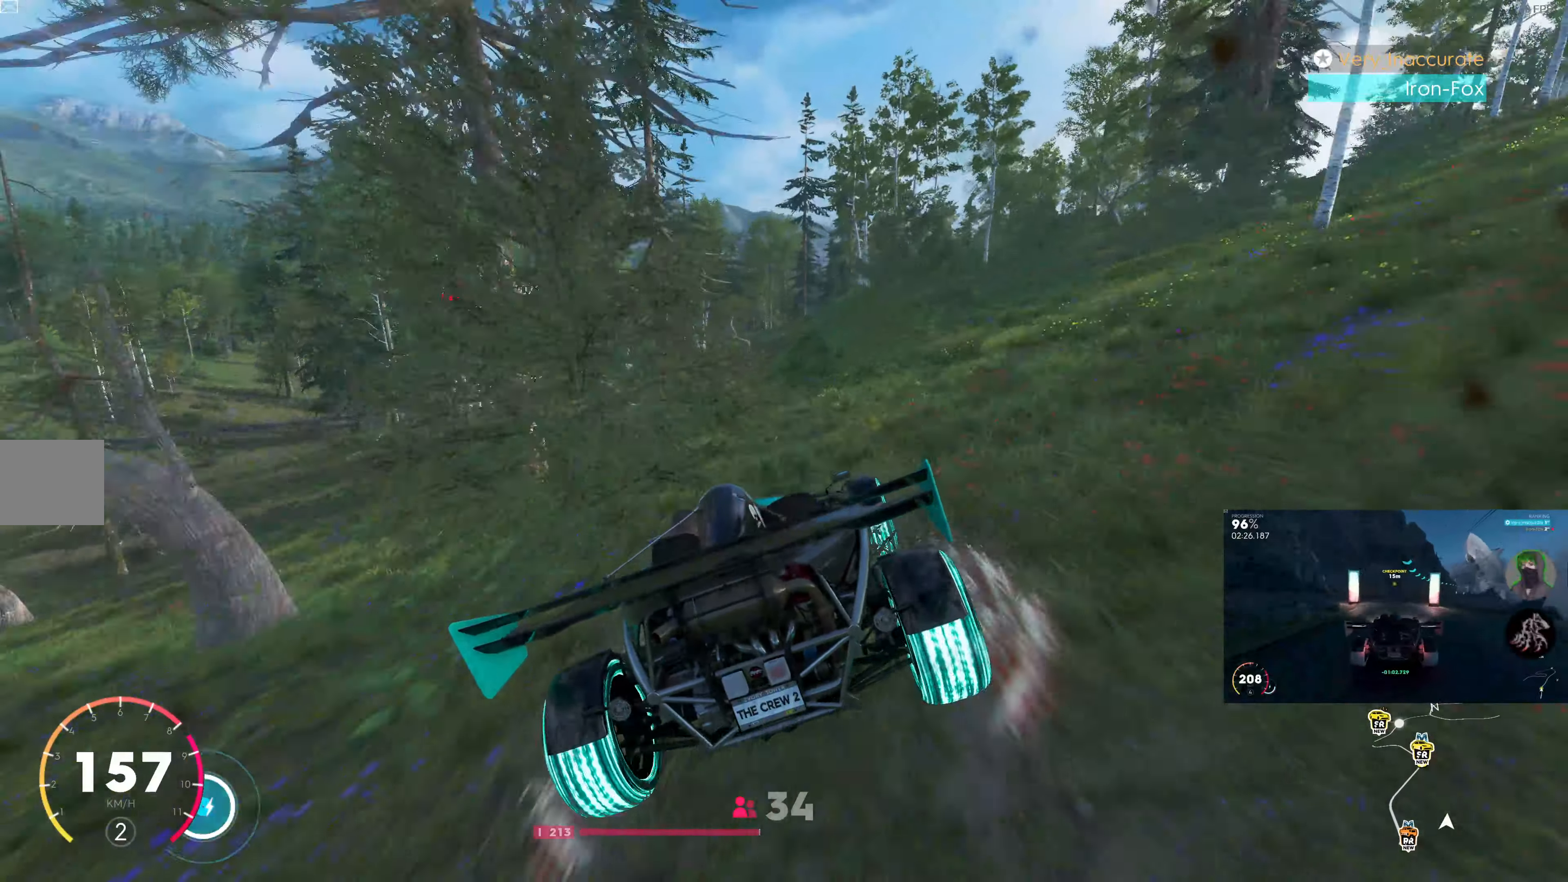
{"dt_ms": 500, "buttons": ["R2"], "left_stick": "center", "right_stick": "center", "events": [[300, "left_stick", "right"], [450, "left_stick", "center"]]}
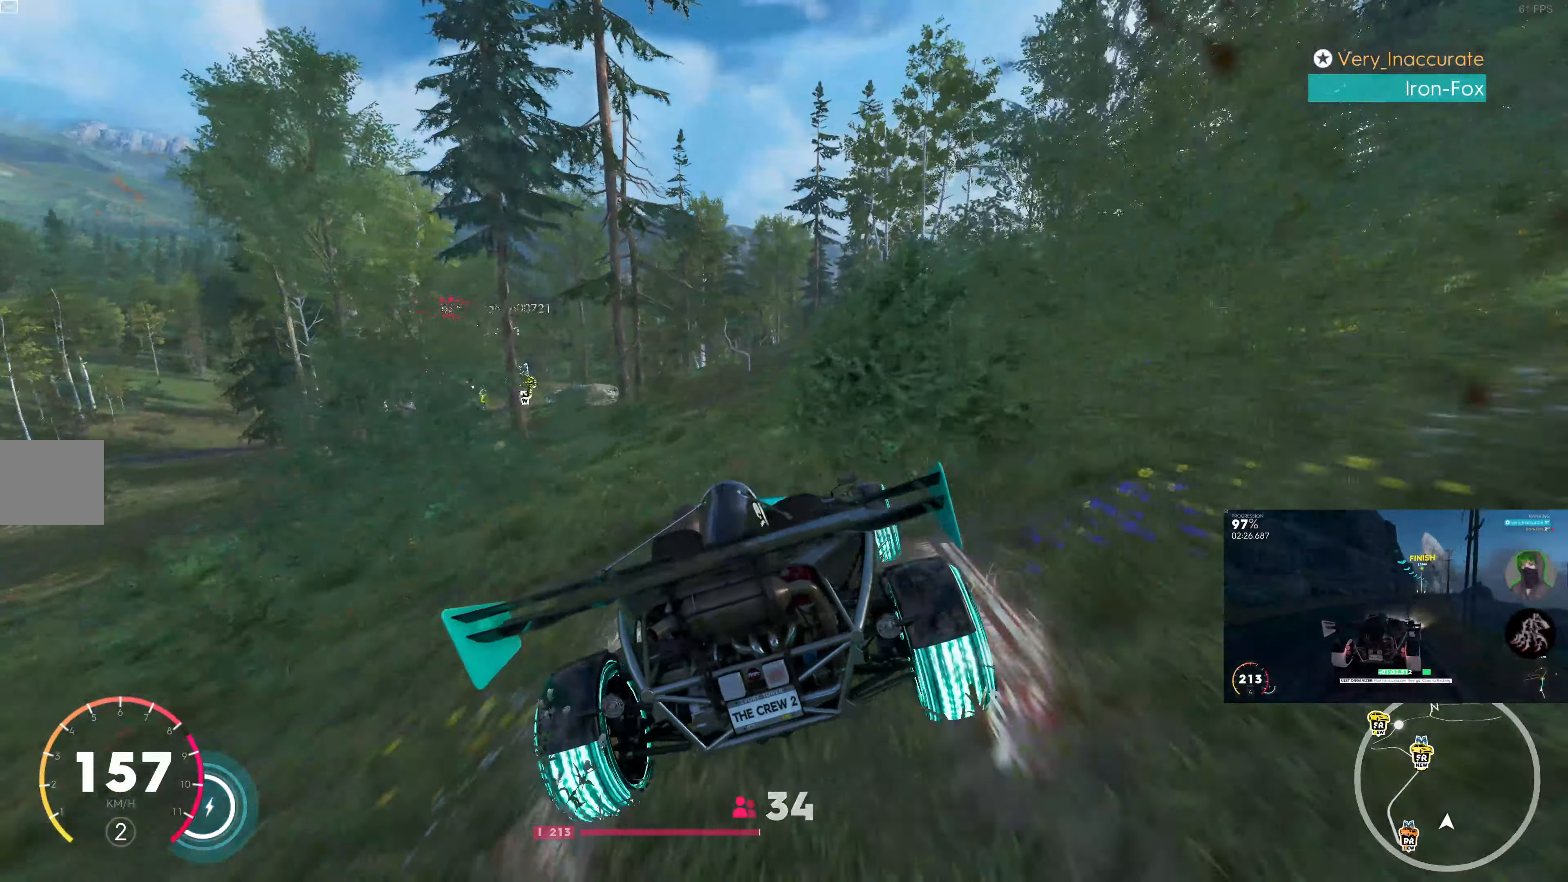
{"dt_ms": 500, "buttons": ["R2"], "left_stick": "center", "right_stick": "center", "events": [[167, "left_stick", "right"], [317, "left_stick", "center"]]}